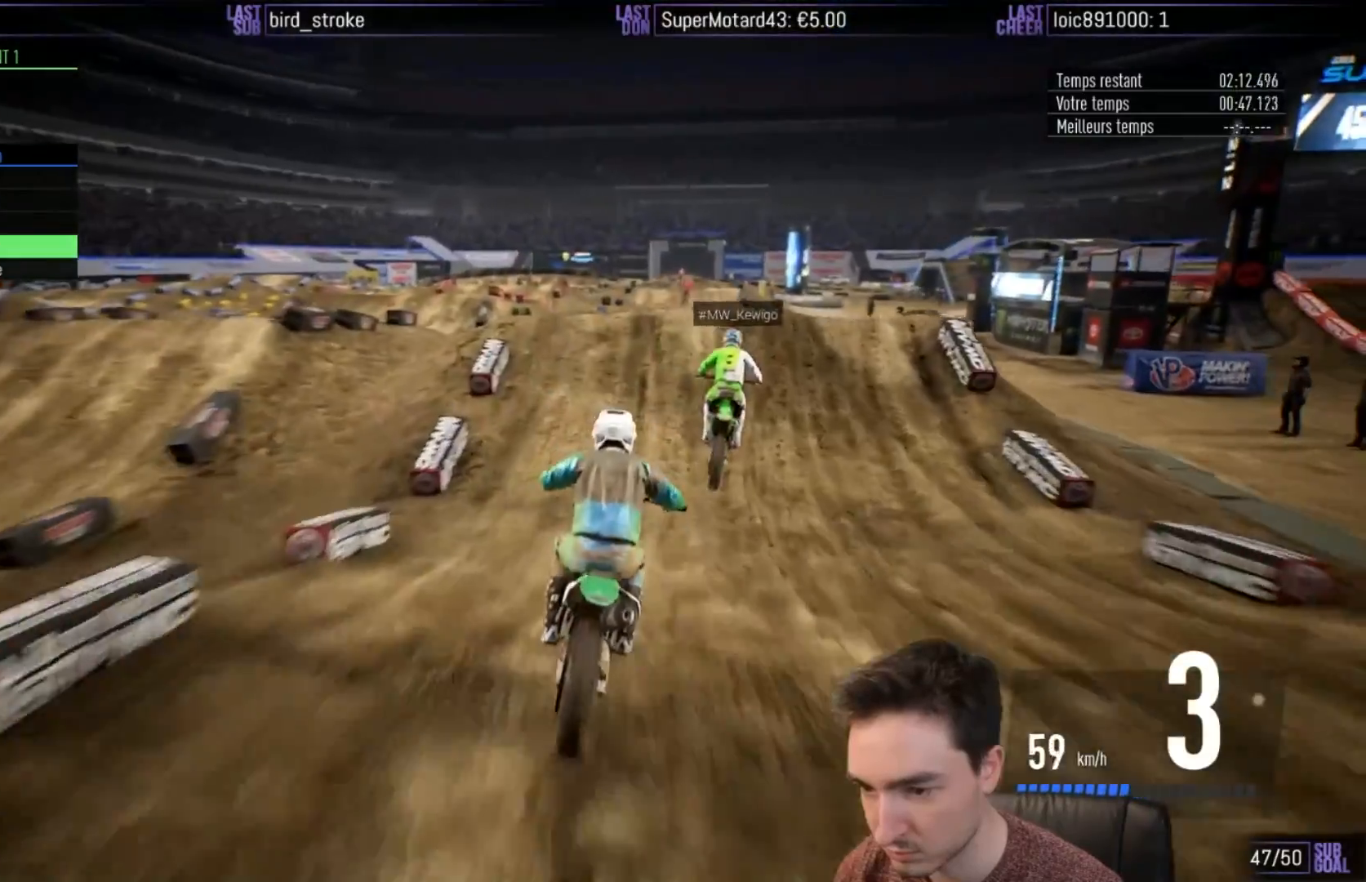
Gameplay with a controller (Xbox layout); each line is a JSON object with the inputs held at the frame after it. "events" lists button and stick changes between this image and that frame as [ms after this image, input, new state], when the widget could be followed in between. Not read: L3 R3.
{"buttons": ["R2"], "left_stick": "right", "right_stick": "center", "events": [[500, "left_stick", "right"]]}
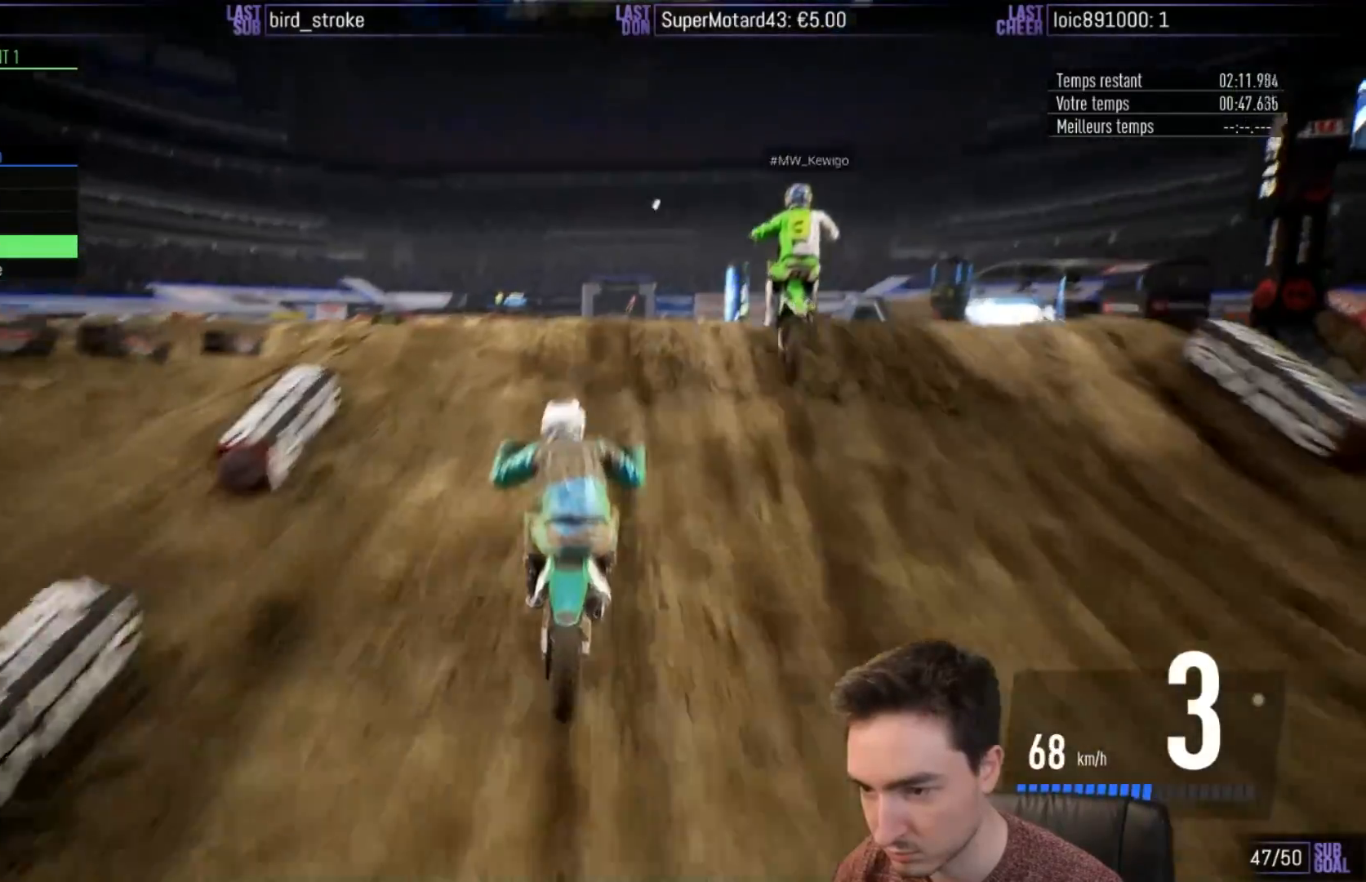
{"buttons": ["R2"], "left_stick": "up", "right_stick": "up", "events": [[33, "right_stick", "left"], [367, "left_stick", "up"], [367, "right_stick", "up"]]}
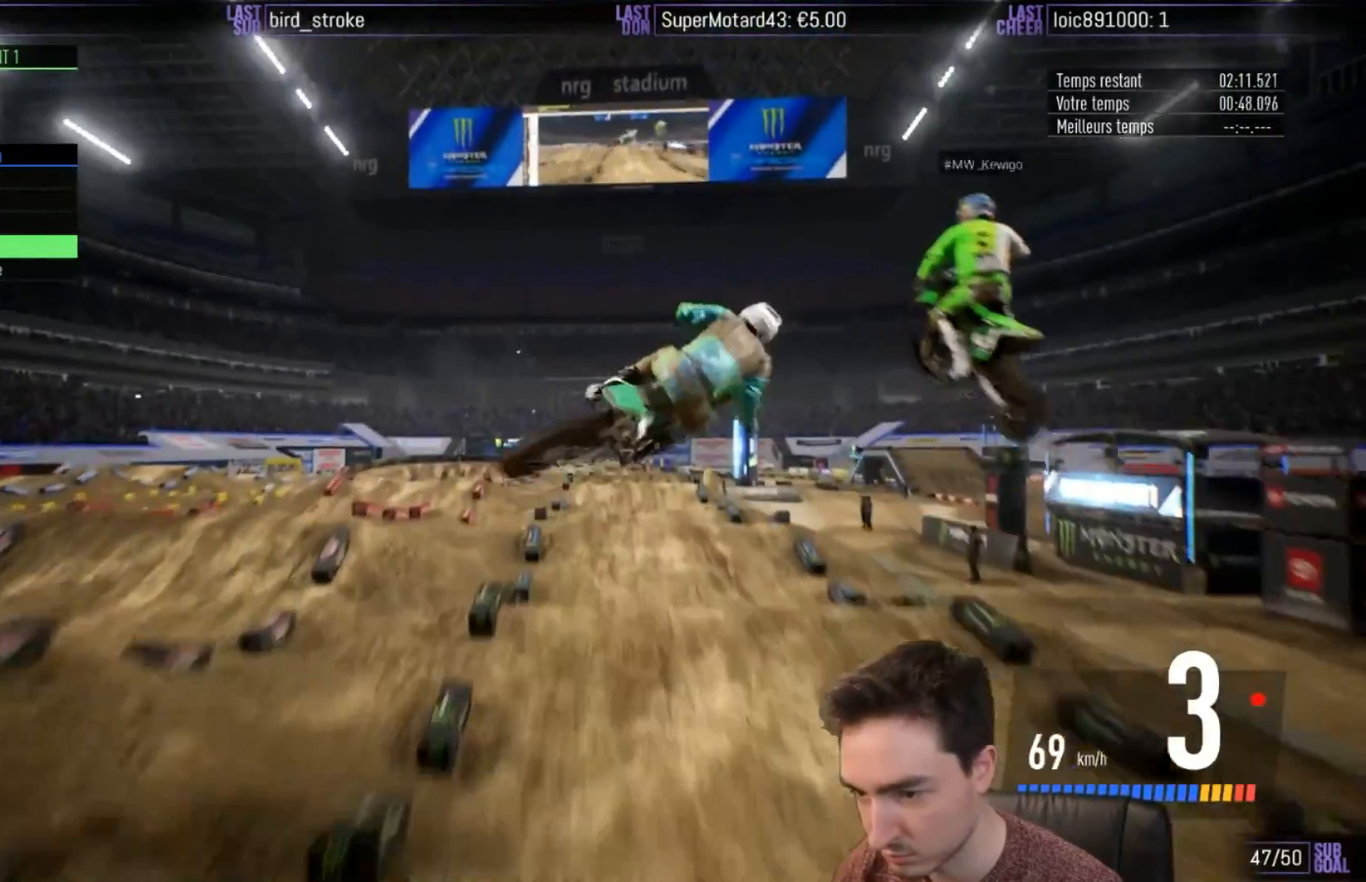
{"buttons": ["R2"], "left_stick": "up-left", "right_stick": "up", "events": [[267, "left_stick", "up-left"]]}
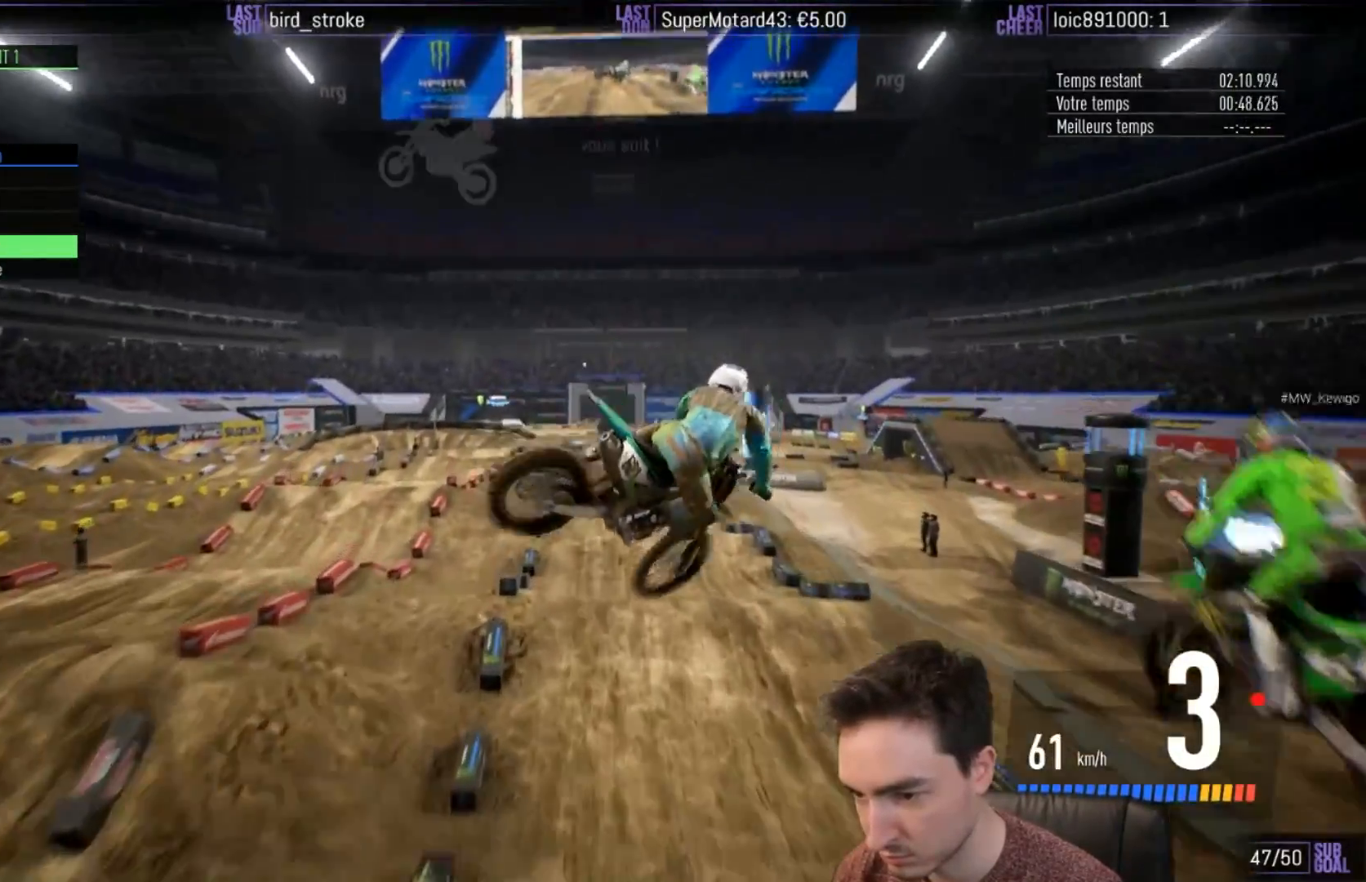
{"buttons": ["R2"], "left_stick": "center", "right_stick": "up", "events": [[500, "left_stick", "center"]]}
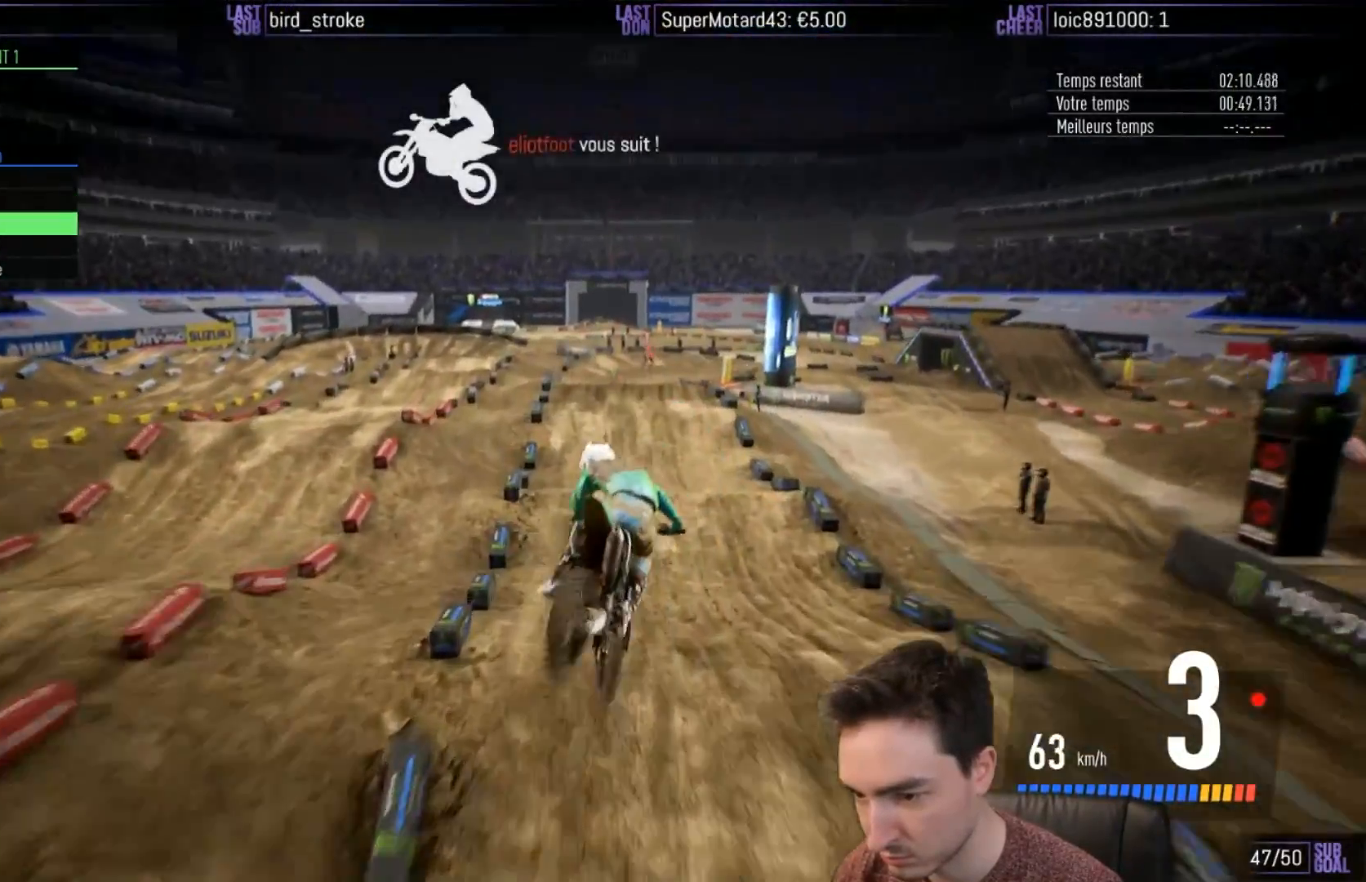
{"buttons": ["R2"], "left_stick": "center", "right_stick": "center", "events": [[67, "right_stick", "down"], [117, "right_stick", "center"]]}
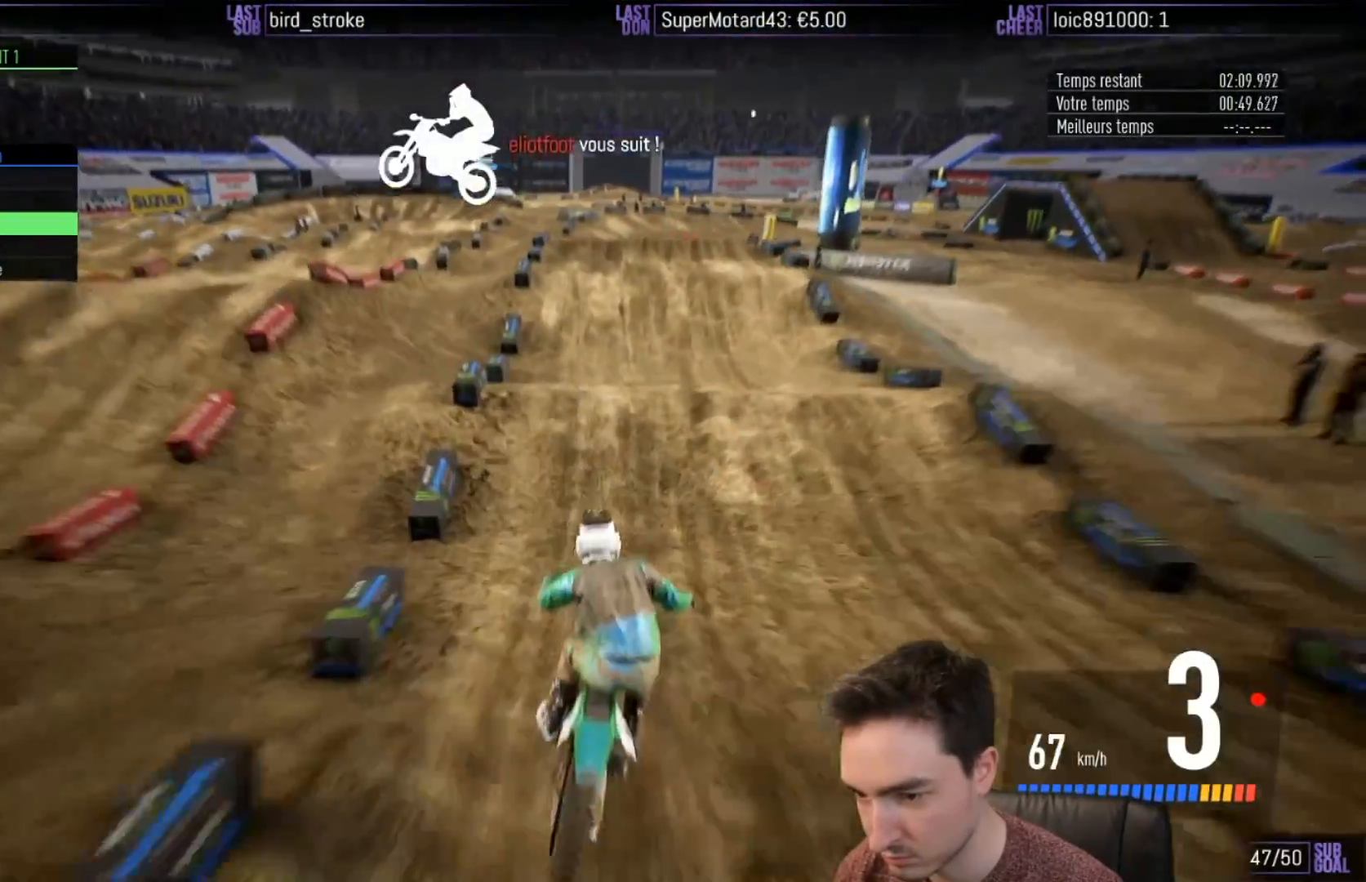
{"buttons": ["R2"], "left_stick": "up-right", "right_stick": "up", "events": [[283, "right_stick", "up"], [333, "left_stick", "up-right"]]}
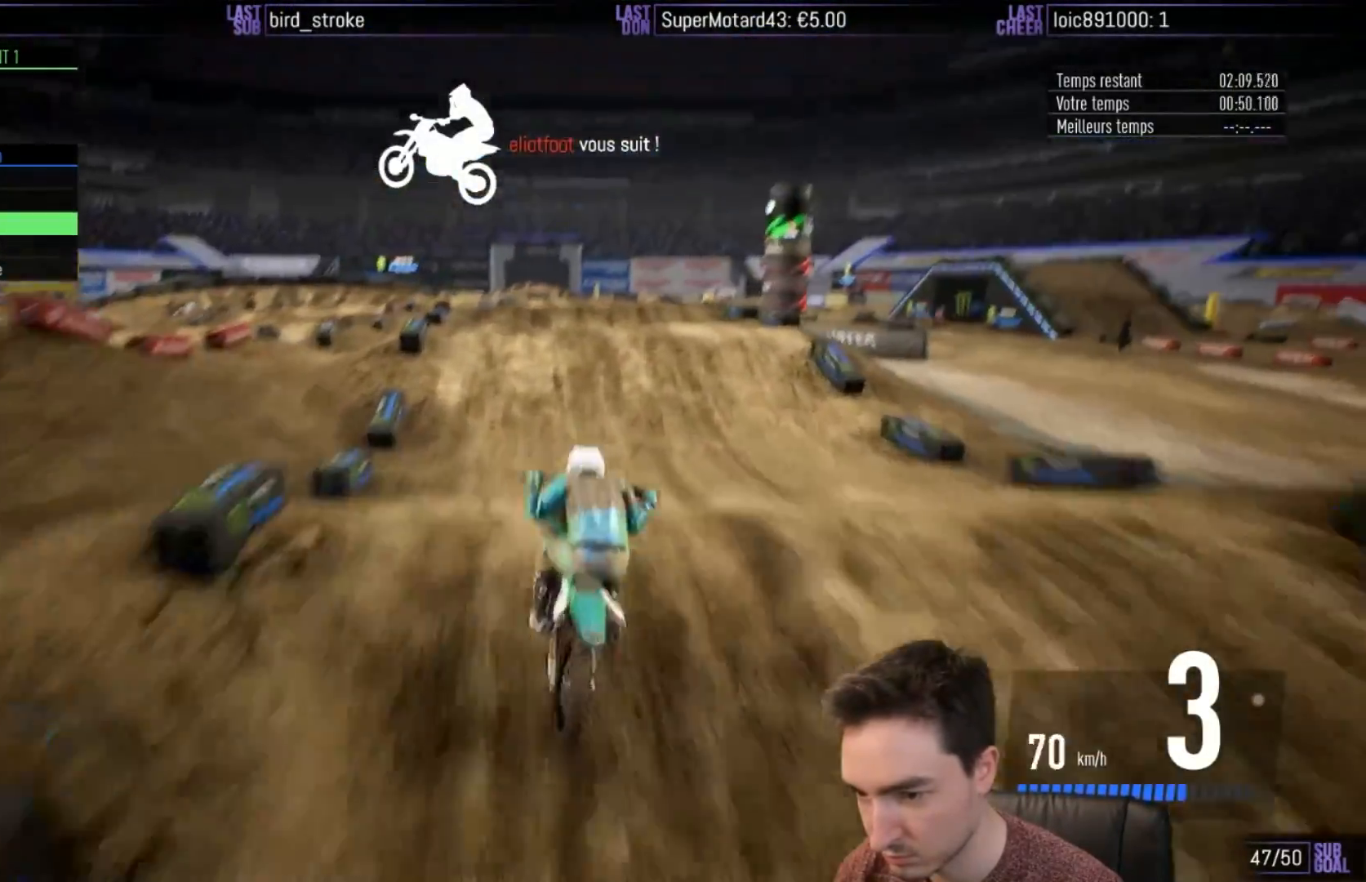
{"buttons": ["R2"], "left_stick": "center", "right_stick": "center", "events": [[217, "left_stick", "center"], [450, "right_stick", "center"]]}
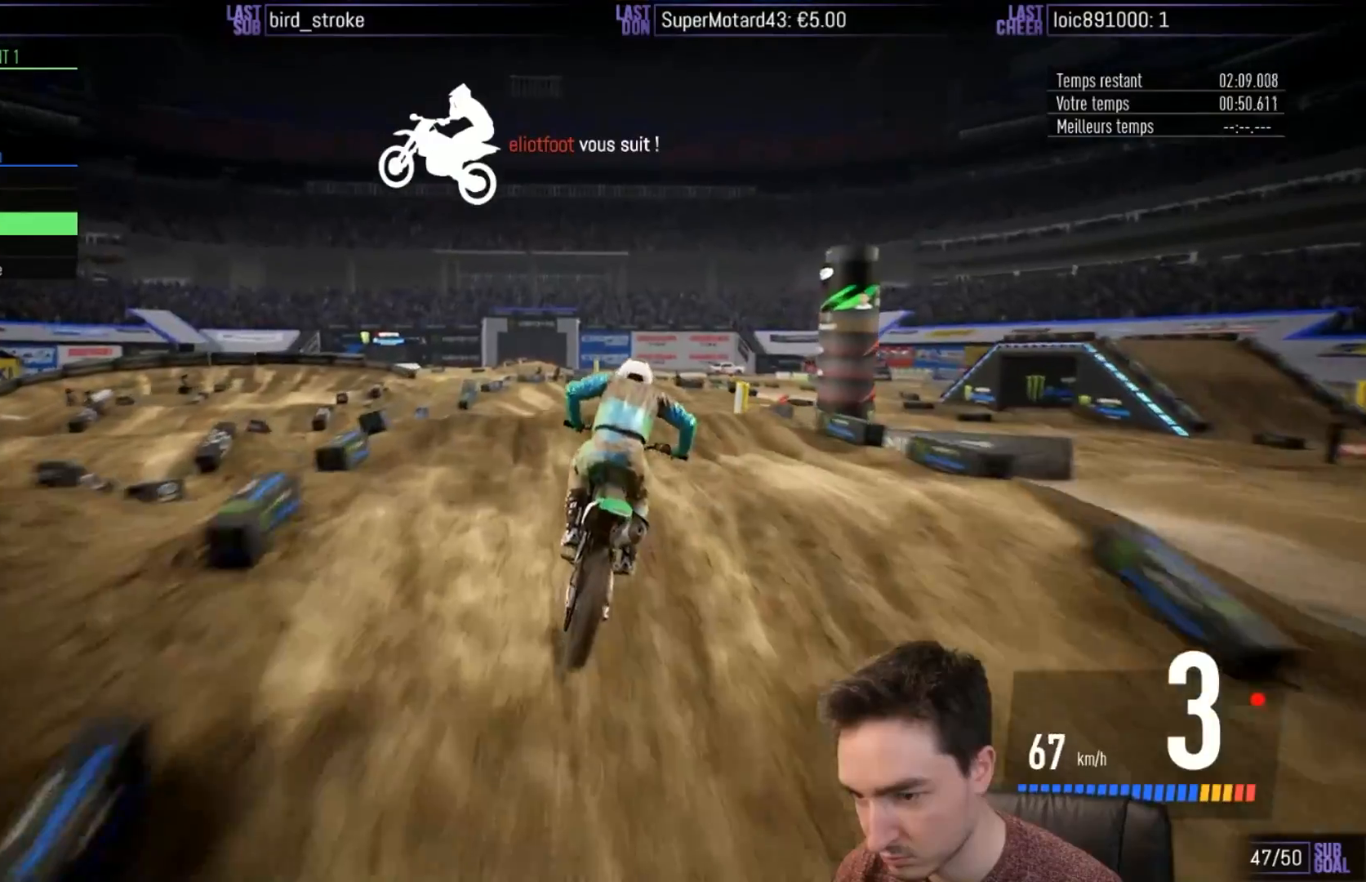
{"buttons": ["R2"], "left_stick": "right", "right_stick": "center", "events": [[183, "left_stick", "right"]]}
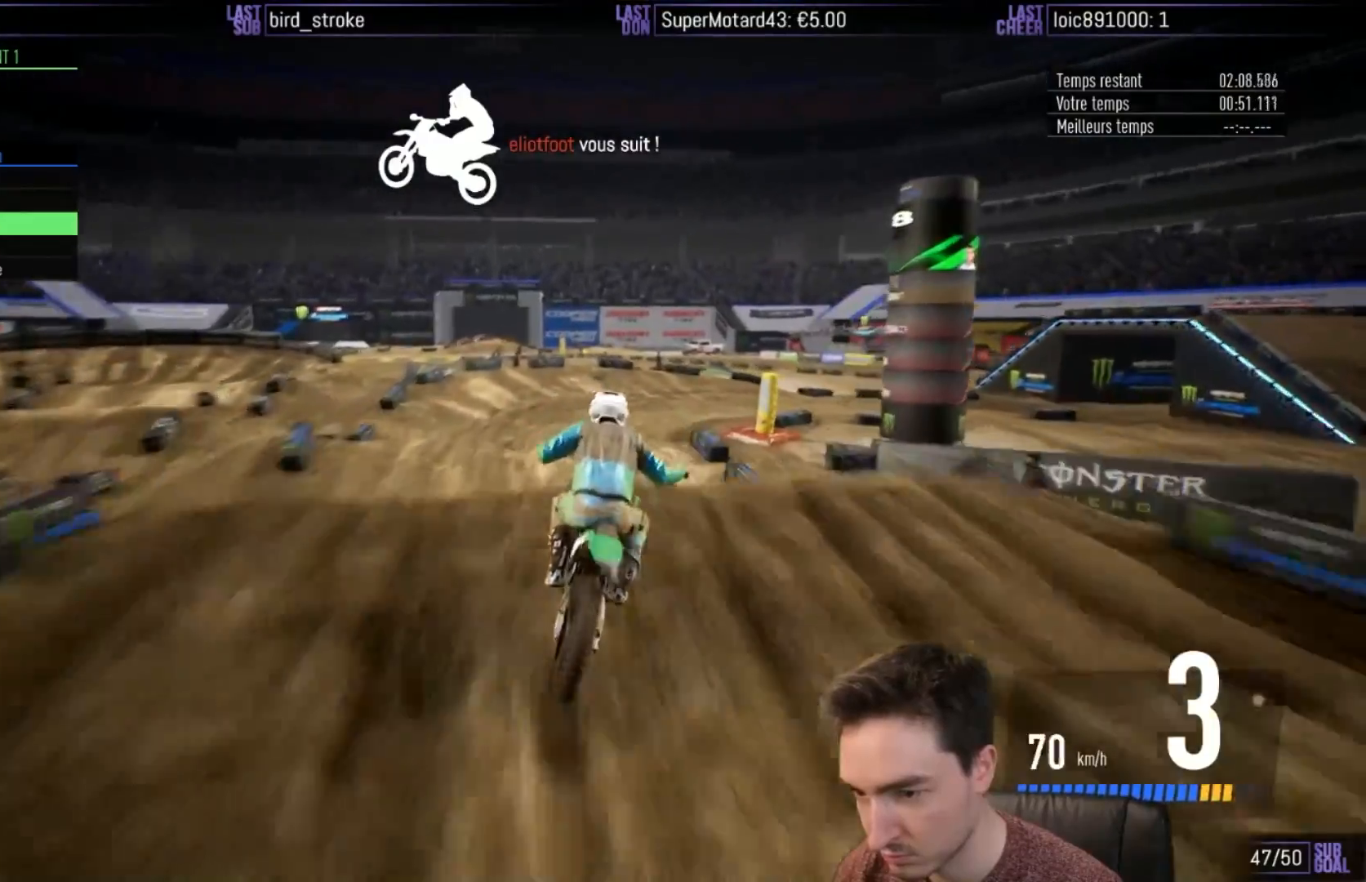
{"buttons": [], "left_stick": "center", "right_stick": "center", "events": [[83, "R2", "up"], [417, "left_stick", "center"]]}
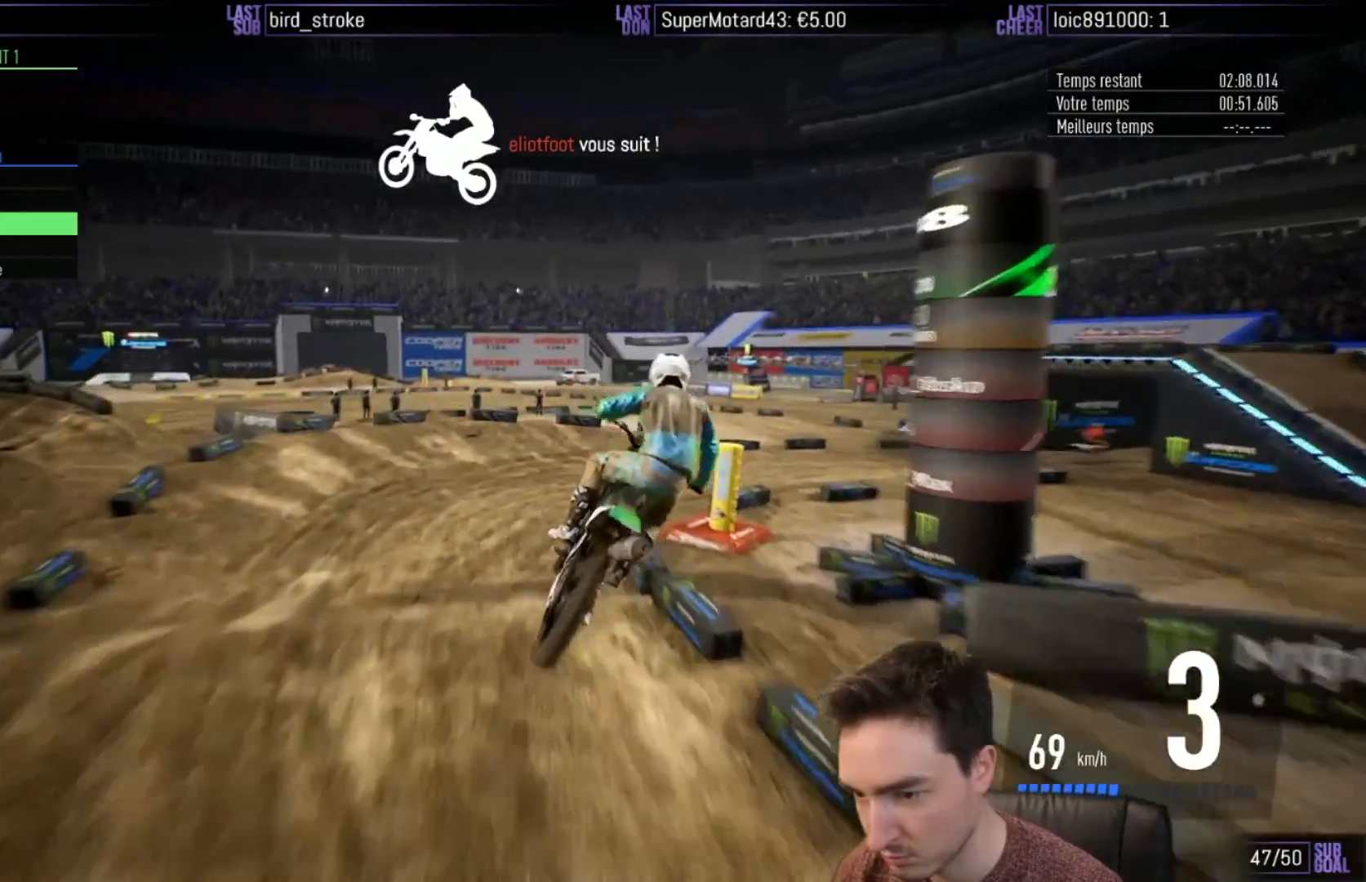
{"buttons": ["A", "R2"], "left_stick": "right", "right_stick": "center", "events": [[150, "R2", "down"], [217, "left_stick", "right"], [350, "X", "down"], [383, "A", "down"], [450, "X", "up"]]}
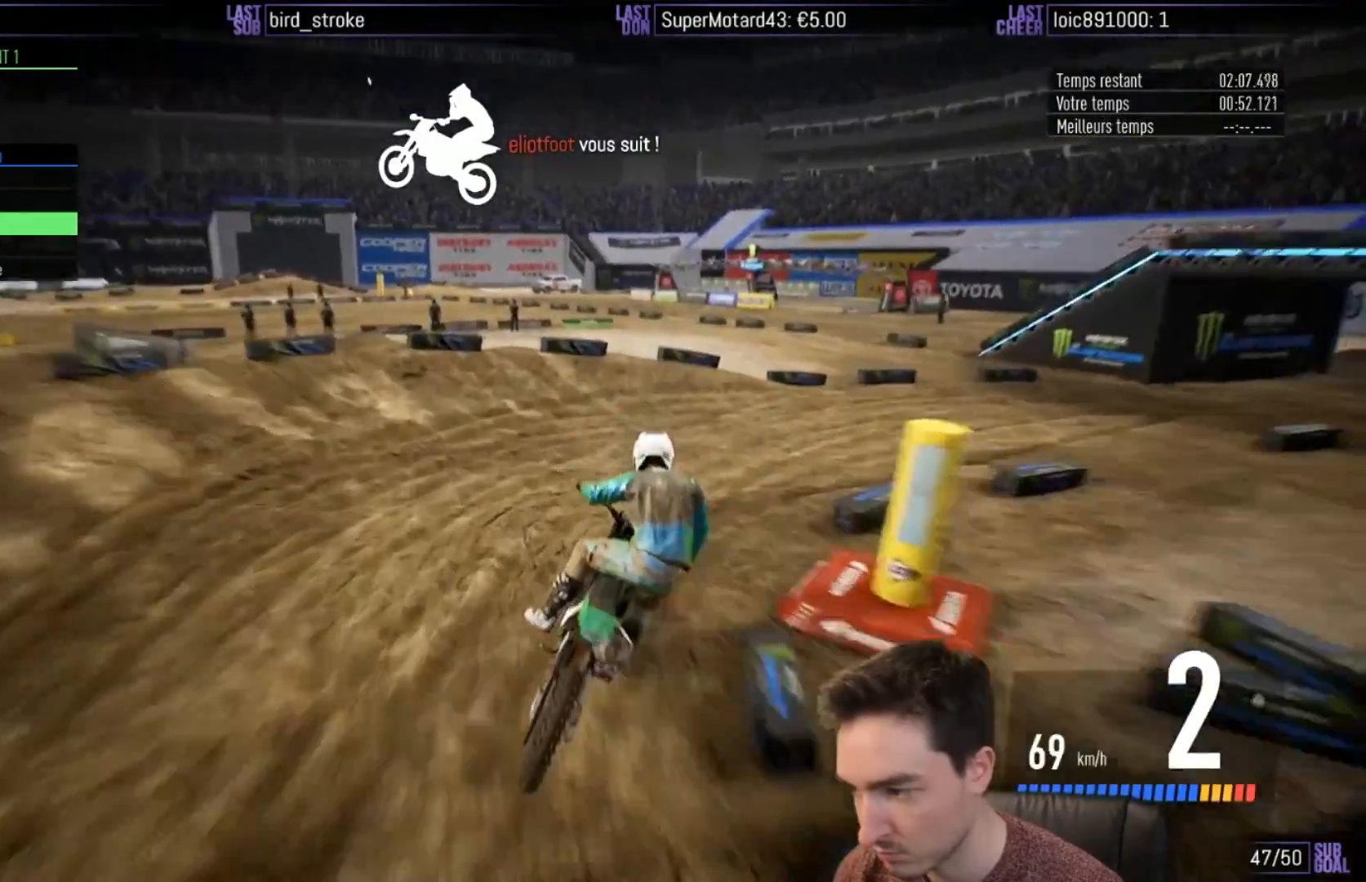
{"buttons": ["R2"], "left_stick": "right", "right_stick": "center", "events": [[450, "A", "up"]]}
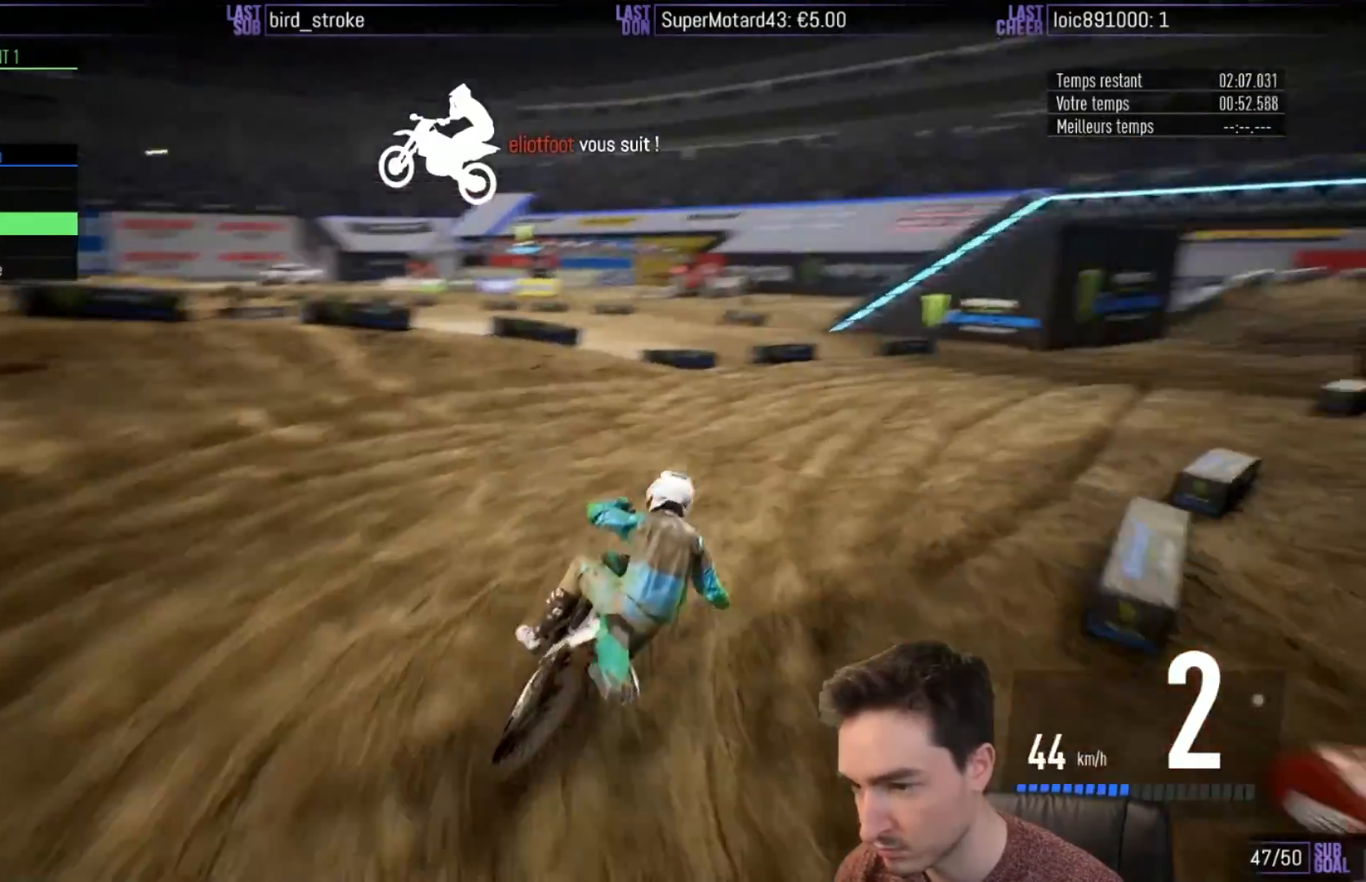
{"buttons": ["B", "R2"], "left_stick": "center", "right_stick": "center", "events": [[17, "left_stick", "up-left"], [17, "right_stick", "up"], [333, "right_stick", "center"], [417, "left_stick", "center"], [433, "B", "down"]]}
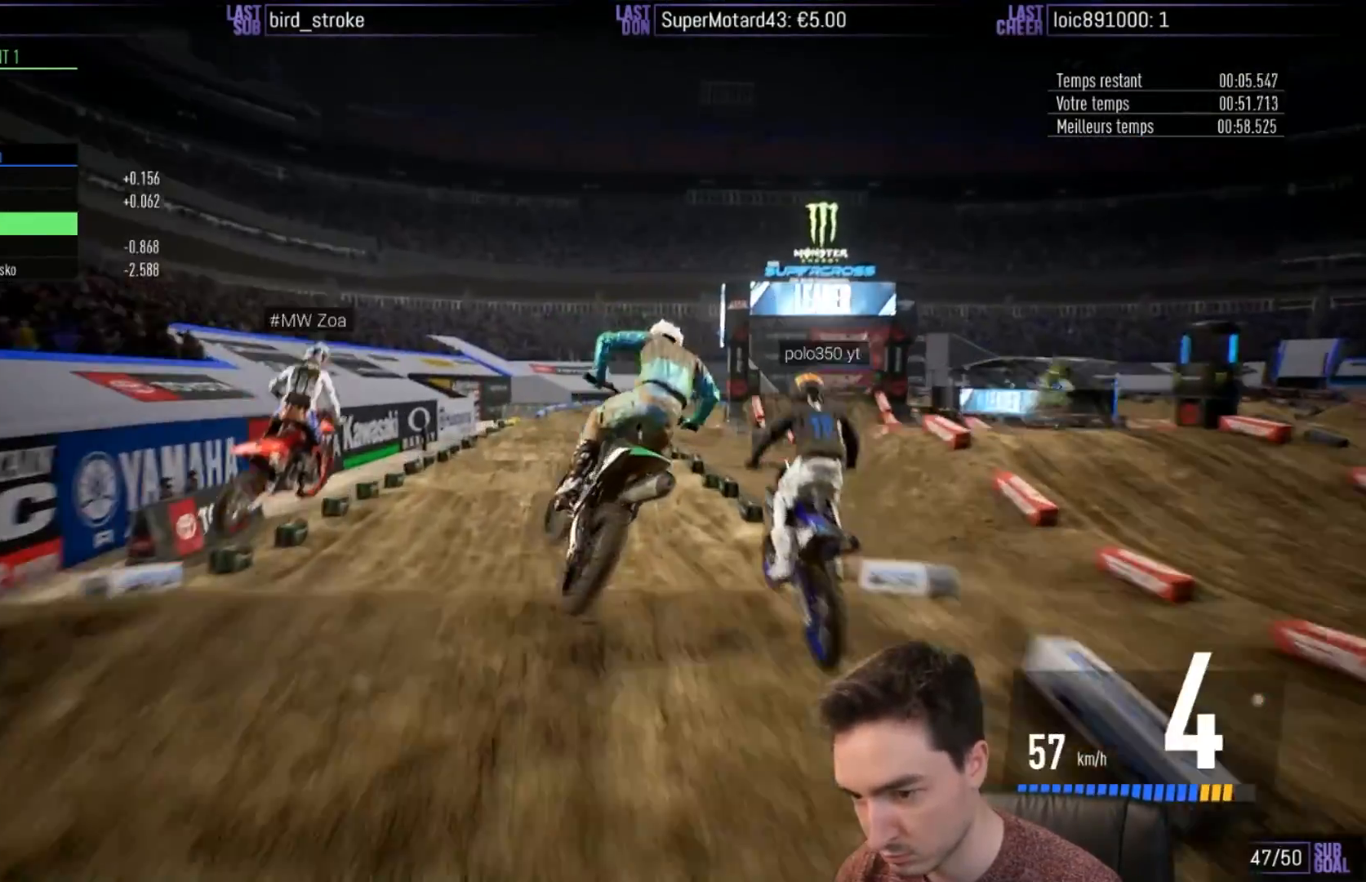
{"buttons": ["R2"], "left_stick": "left", "right_stick": "center", "events": [[33, "B", "up"], [100, "left_stick", "left"], [233, "left_stick", "center"], [433, "left_stick", "left"]]}
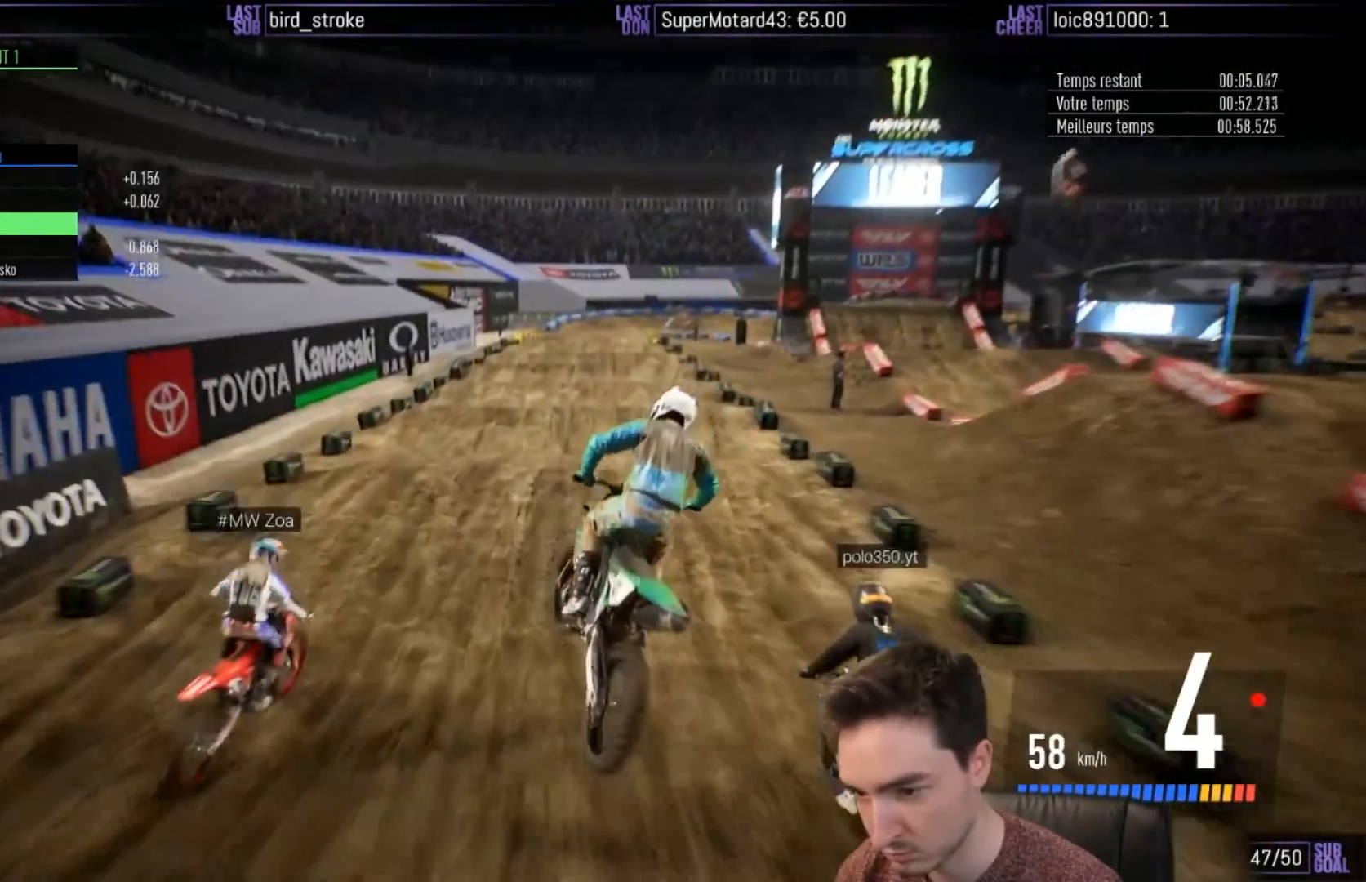
{"buttons": ["R2"], "left_stick": "down", "right_stick": "down", "events": [[67, "left_stick", "center"], [300, "left_stick", "left"], [333, "right_stick", "down"], [467, "left_stick", "down"]]}
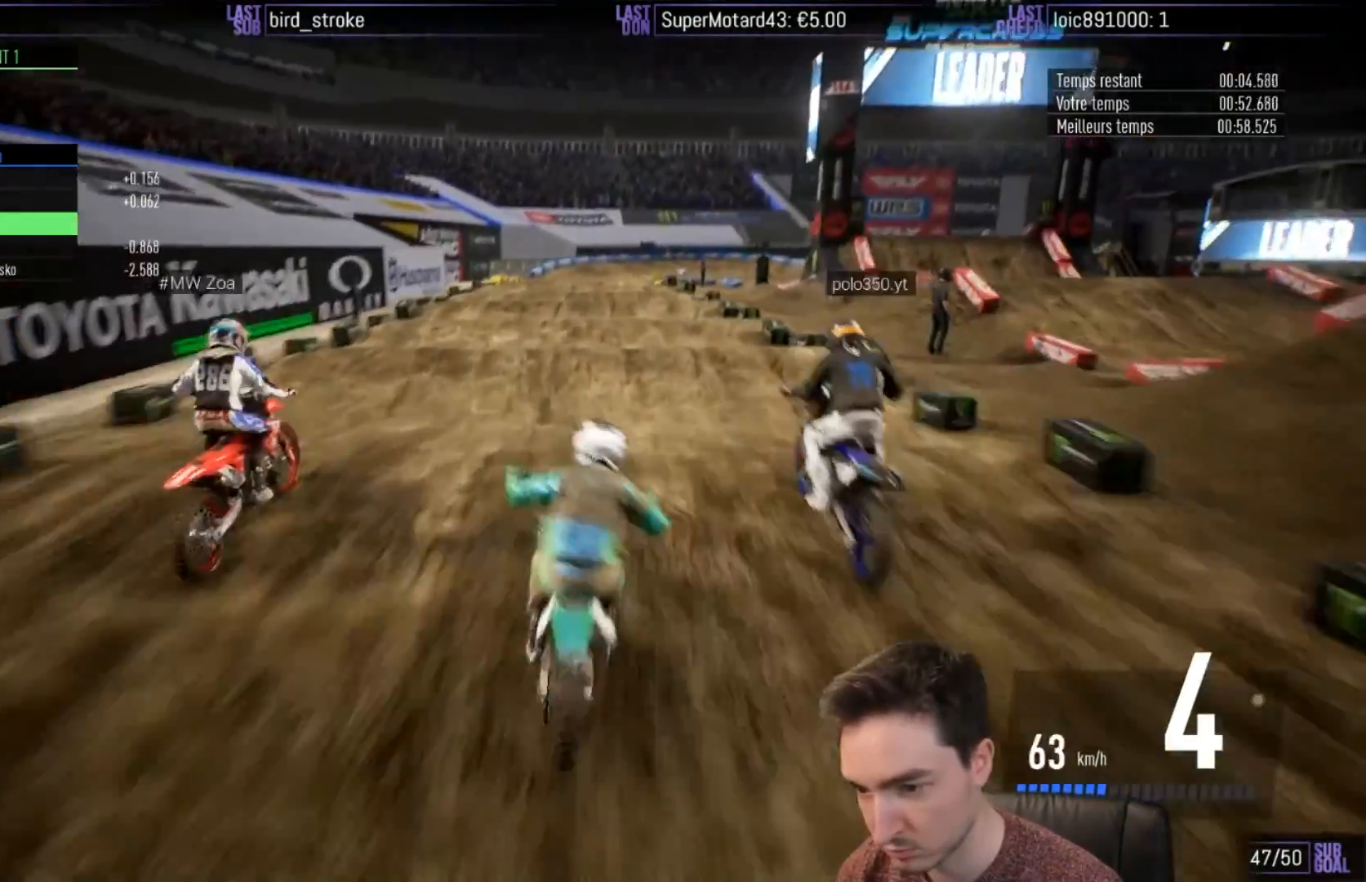
{"buttons": ["B", "R2"], "left_stick": "down", "right_stick": "down", "events": [[417, "B", "down"]]}
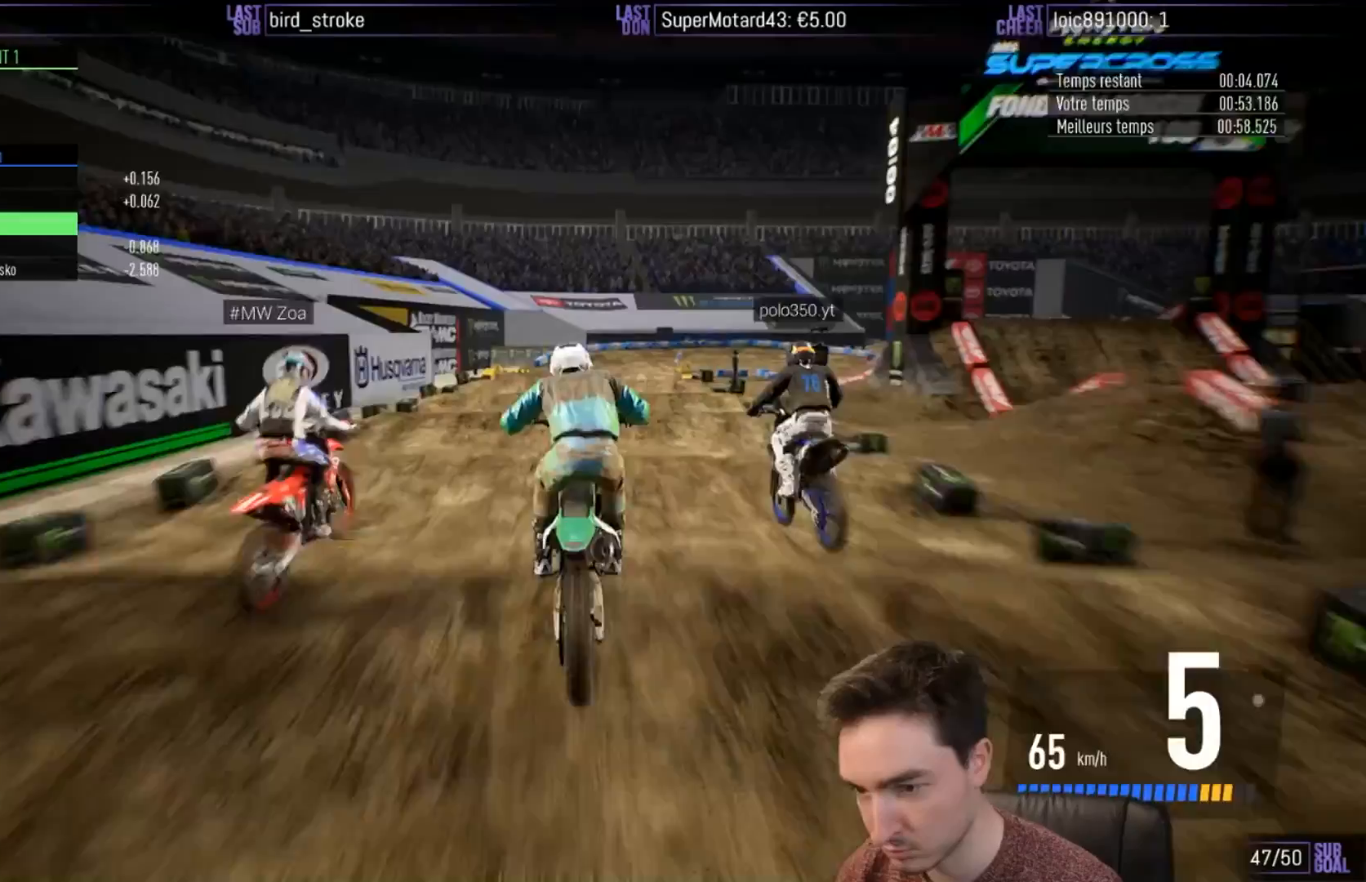
{"buttons": ["R2"], "left_stick": "down", "right_stick": "down", "events": [[33, "B", "up"]]}
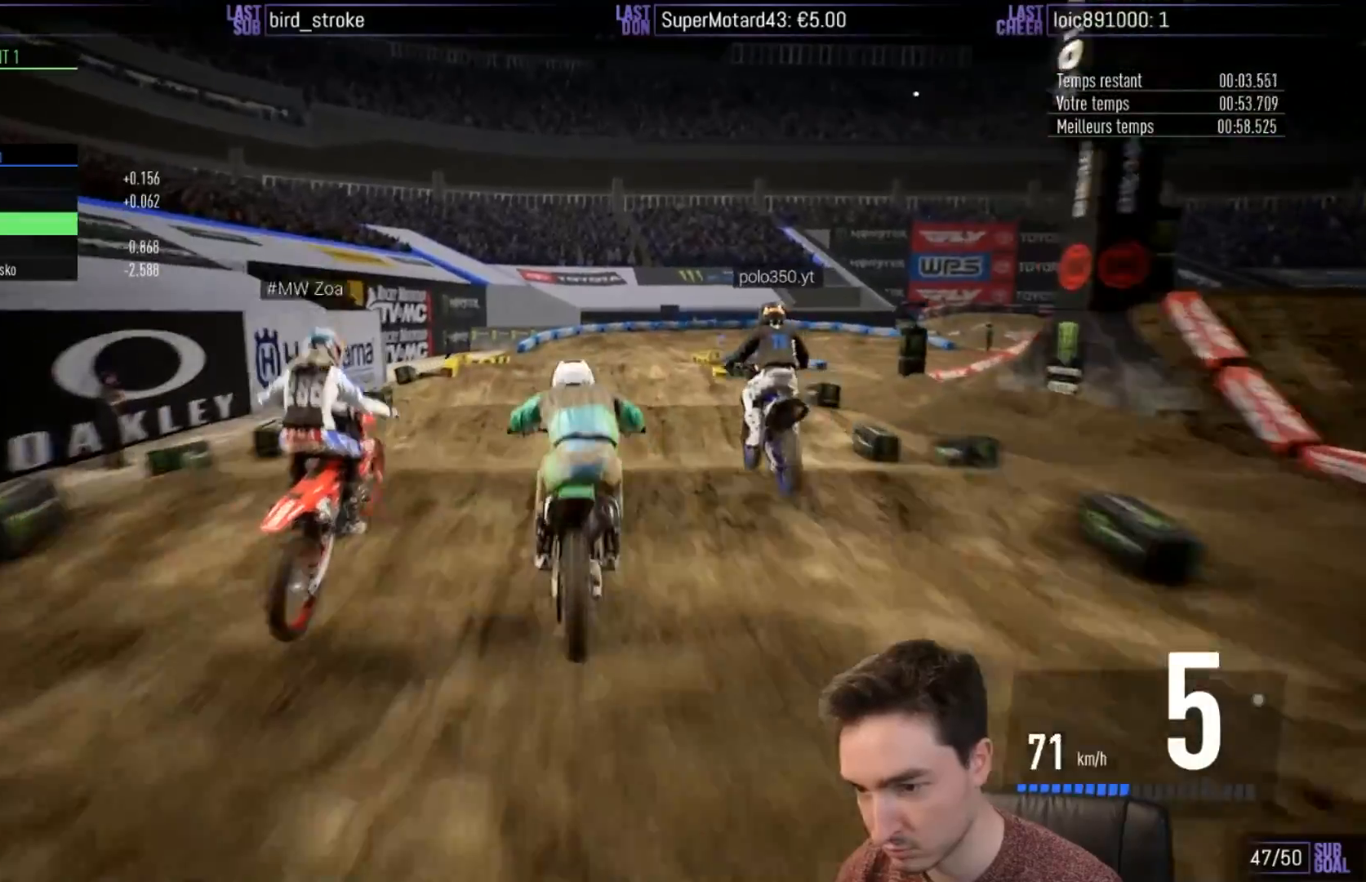
{"buttons": ["R2"], "left_stick": "down-right", "right_stick": "down", "events": [[67, "left_stick", "down-right"]]}
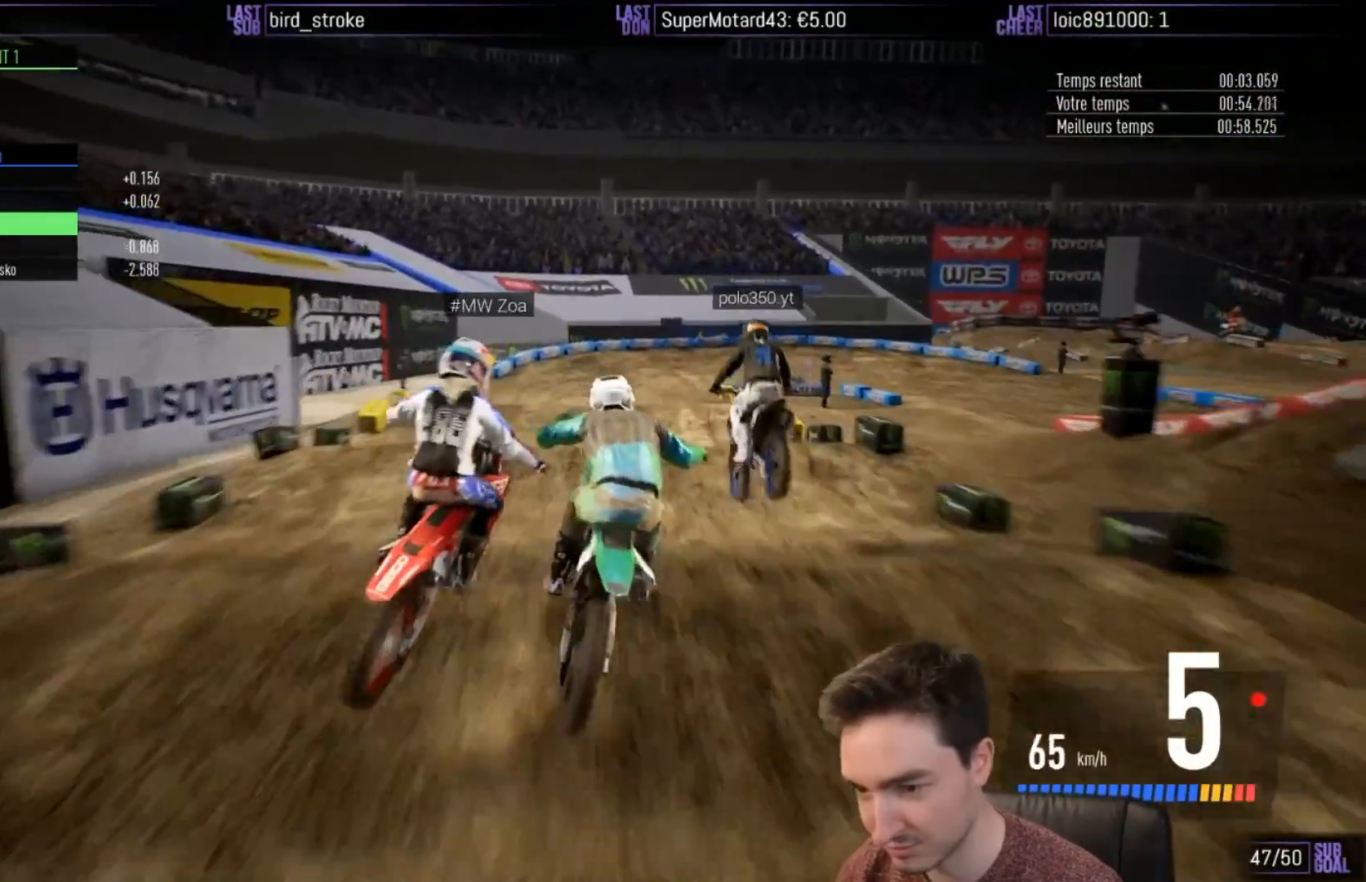
{"buttons": [], "left_stick": "down-left", "right_stick": "down", "events": [[33, "R2", "up"], [100, "X", "down"], [200, "X", "up"], [267, "left_stick", "down-left"]]}
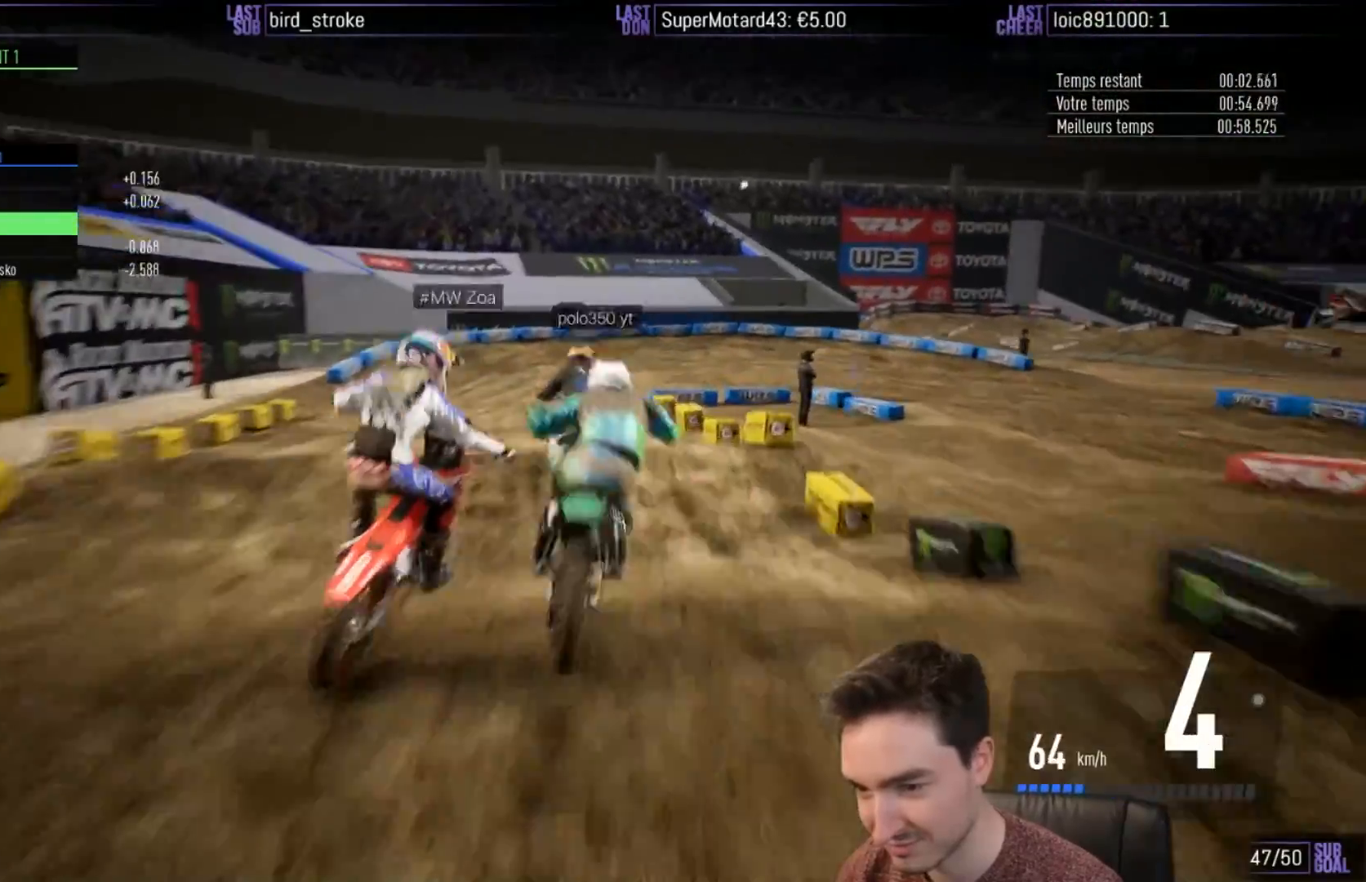
{"buttons": [], "left_stick": "center", "right_stick": "center", "events": [[117, "left_stick", "center"], [117, "right_stick", "center"], [300, "left_stick", "left"], [433, "left_stick", "center"]]}
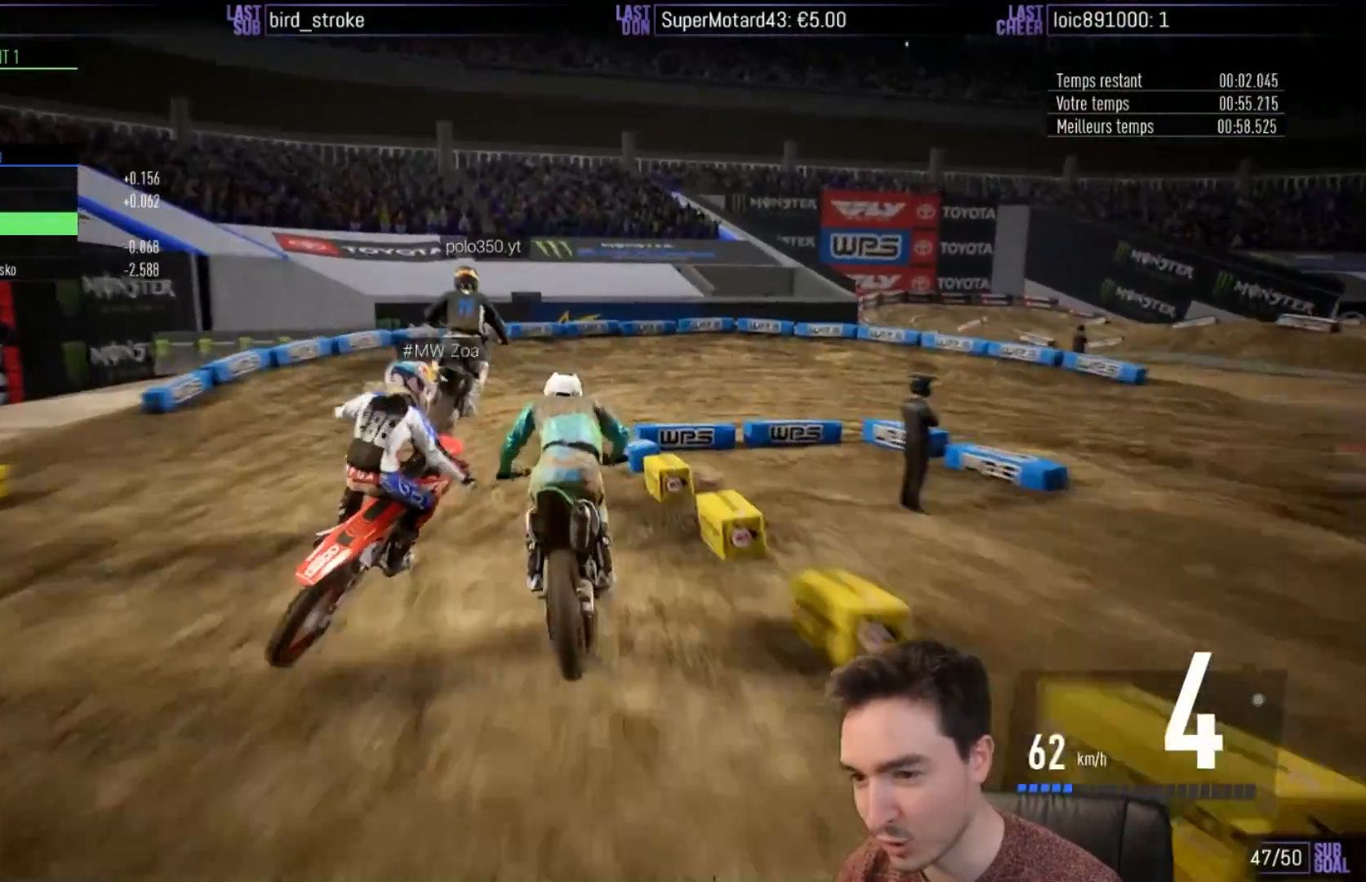
{"buttons": ["A", "X", "L2"], "left_stick": "right", "right_stick": "center", "events": [[67, "R2", "down"], [67, "left_stick", "right"], [233, "R2", "up"], [300, "X", "down"], [367, "L2", "down"], [417, "X", "up"], [500, "A", "down"], [500, "X", "down"]]}
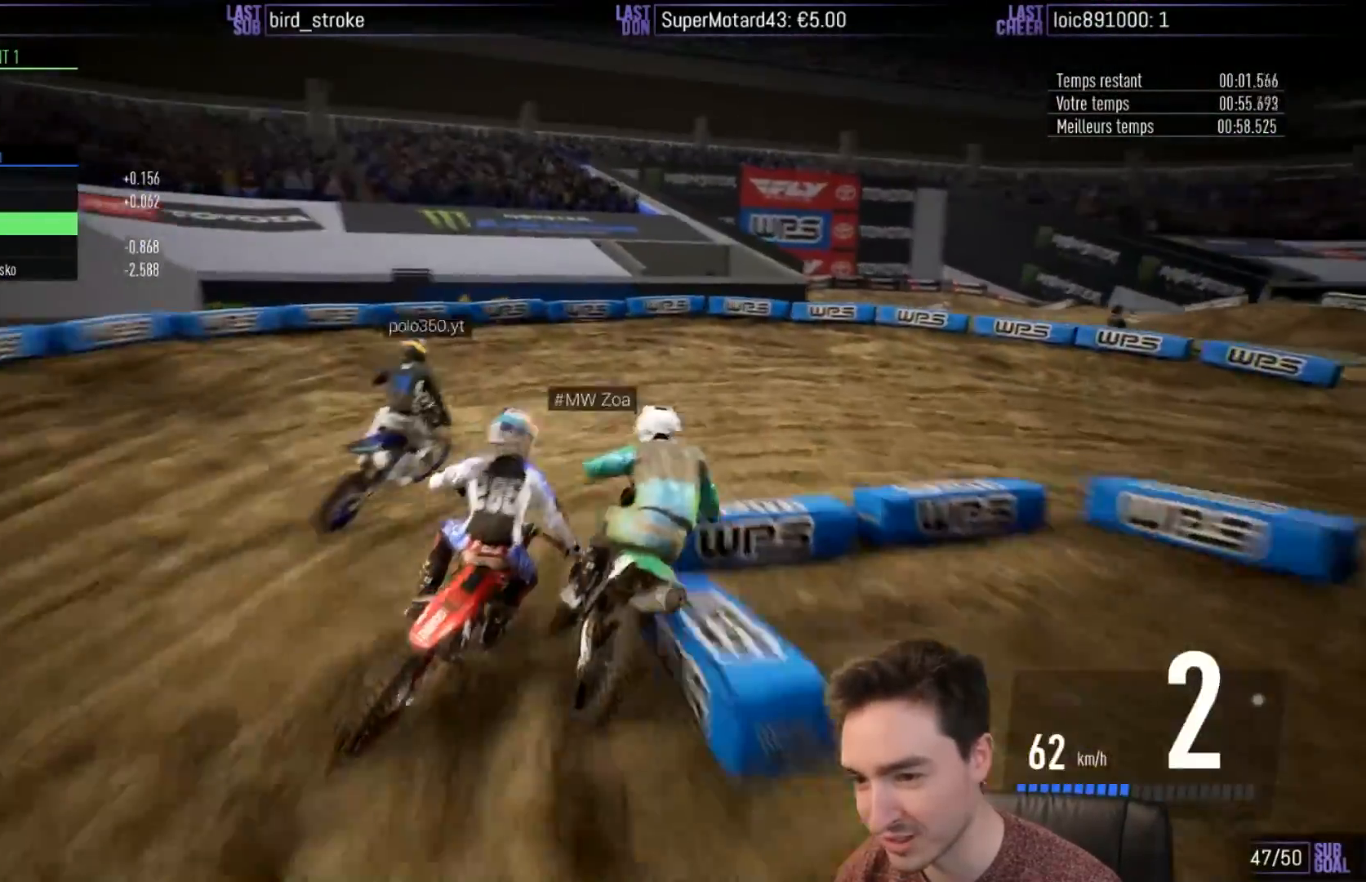
{"buttons": ["A", "X", "L2"], "left_stick": "right", "right_stick": "center", "events": [[133, "X", "up"], [233, "X", "down"]]}
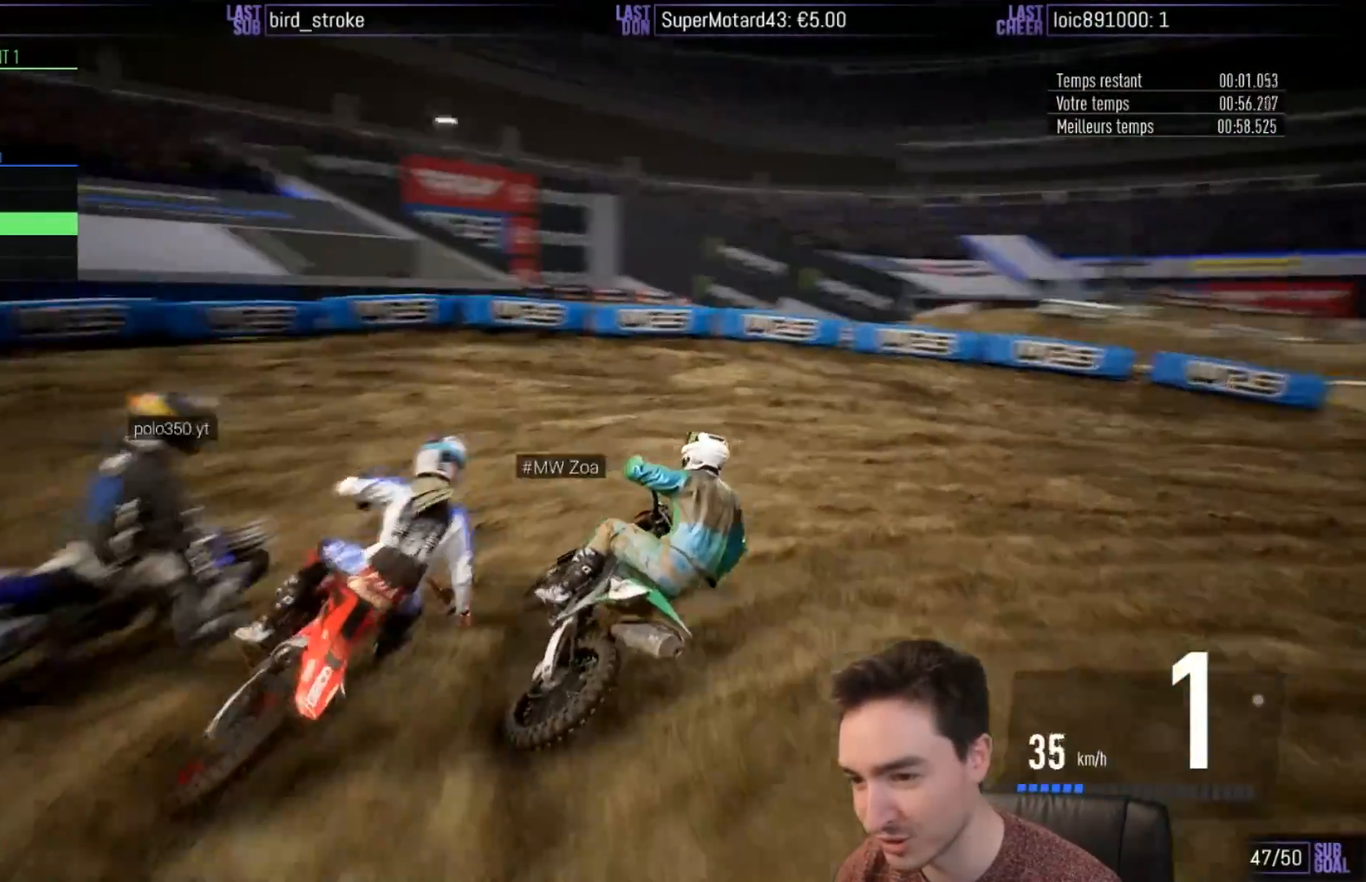
{"buttons": ["R2"], "left_stick": "right", "right_stick": "center", "events": [[233, "R2", "down"], [267, "X", "up"], [300, "A", "up"], [333, "L2", "up"]]}
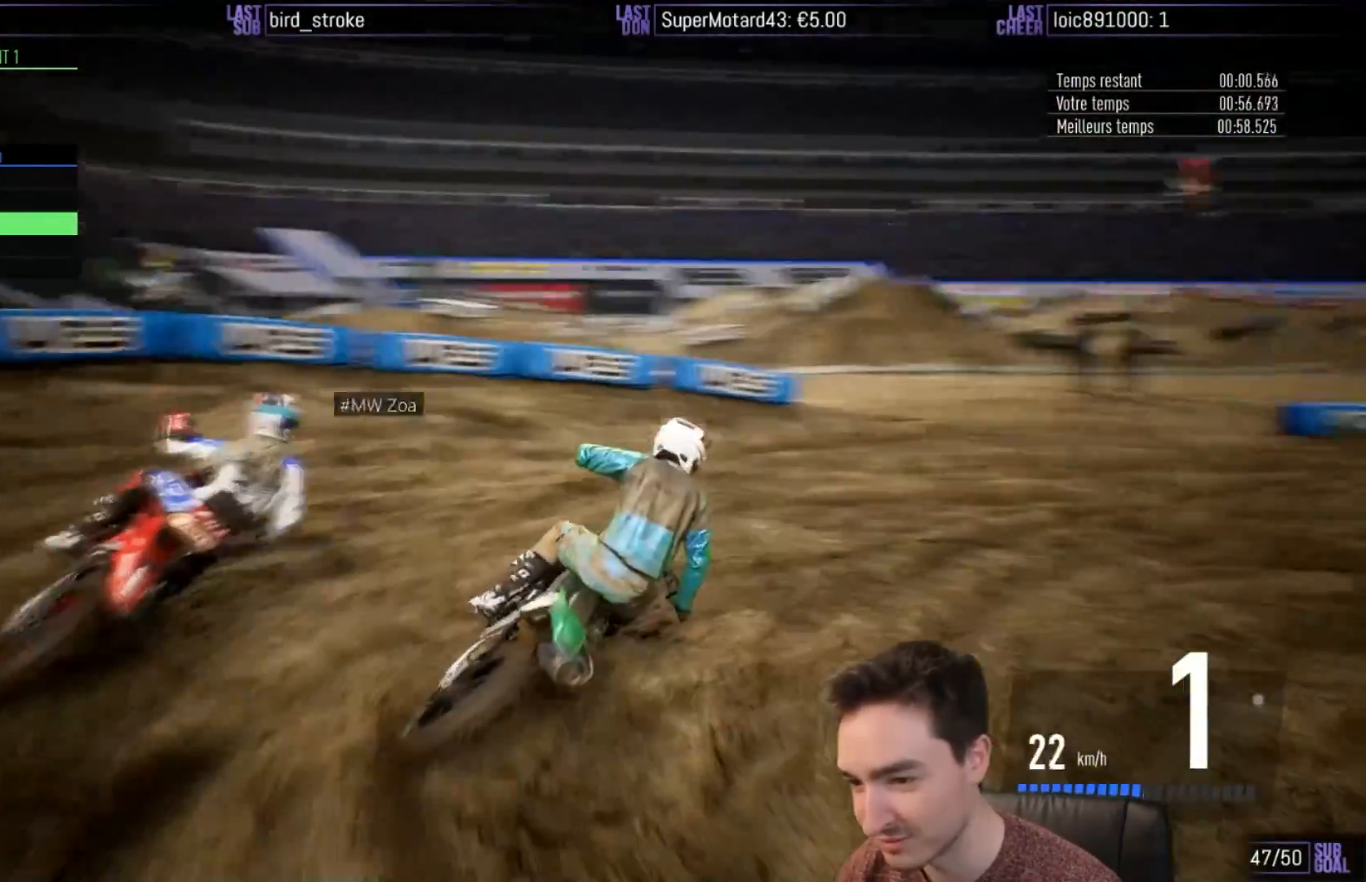
{"buttons": ["R2"], "left_stick": "right", "right_stick": "center", "events": [[100, "left_stick", "center"], [150, "left_stick", "right"], [300, "left_stick", "center"], [367, "left_stick", "right"]]}
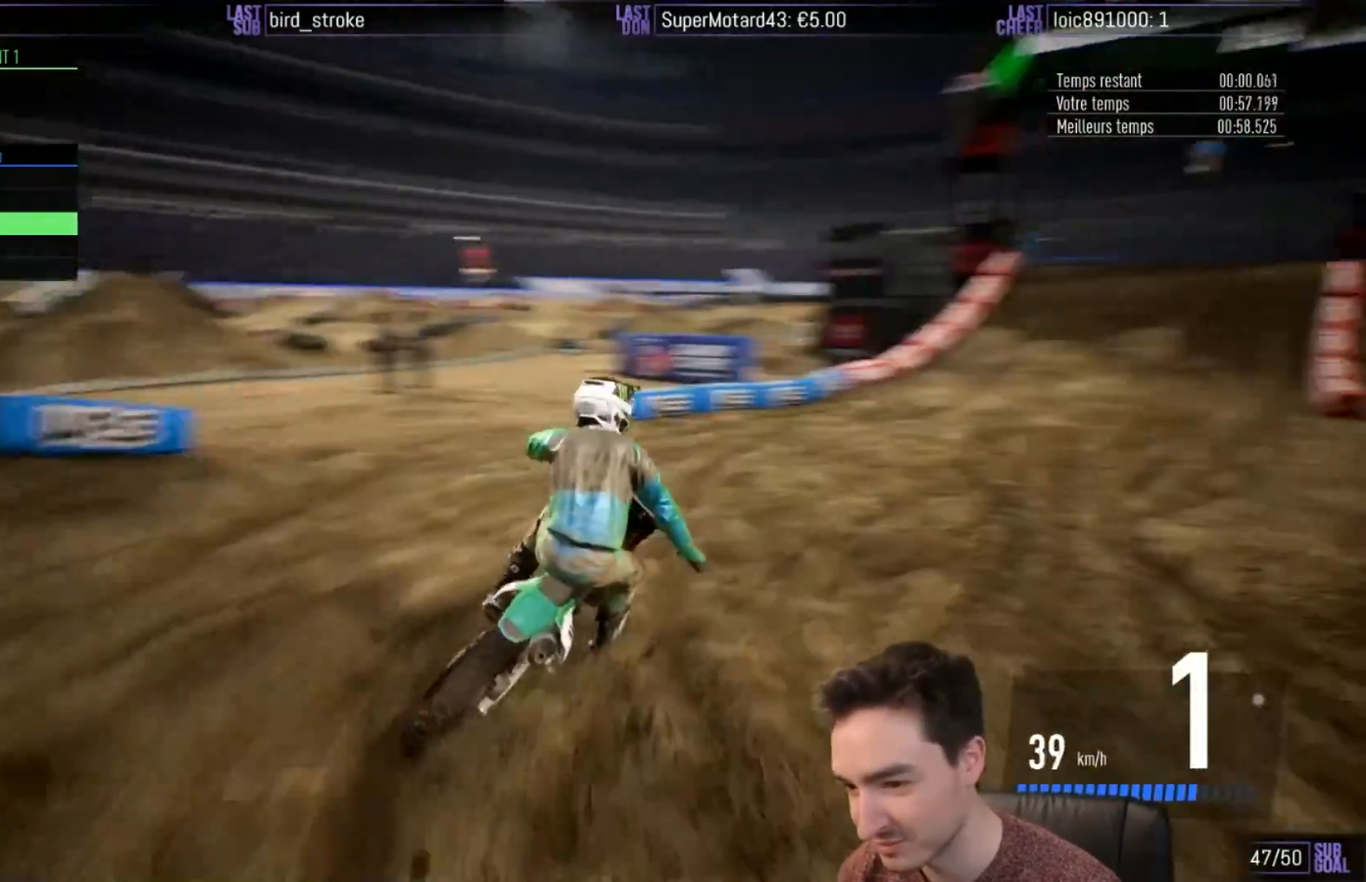
{"buttons": ["R2"], "left_stick": "right", "right_stick": "center", "events": [[33, "B", "down"], [100, "B", "up"], [100, "left_stick", "center"], [167, "left_stick", "right"]]}
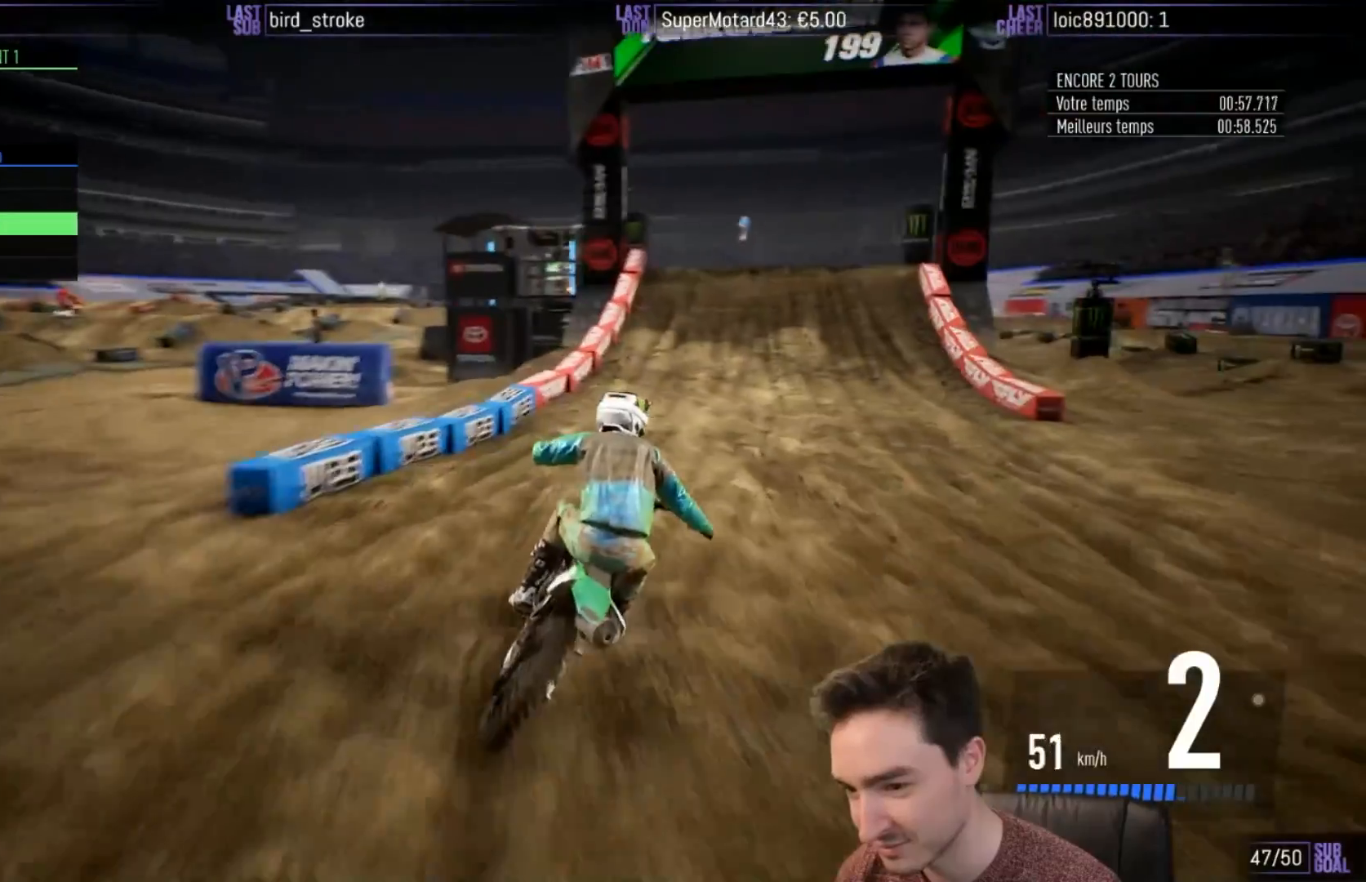
{"buttons": ["R2"], "left_stick": "center", "right_stick": "center", "events": [[17, "left_stick", "center"], [383, "B", "down"], [383, "left_stick", "right"], [450, "B", "up"], [467, "left_stick", "center"]]}
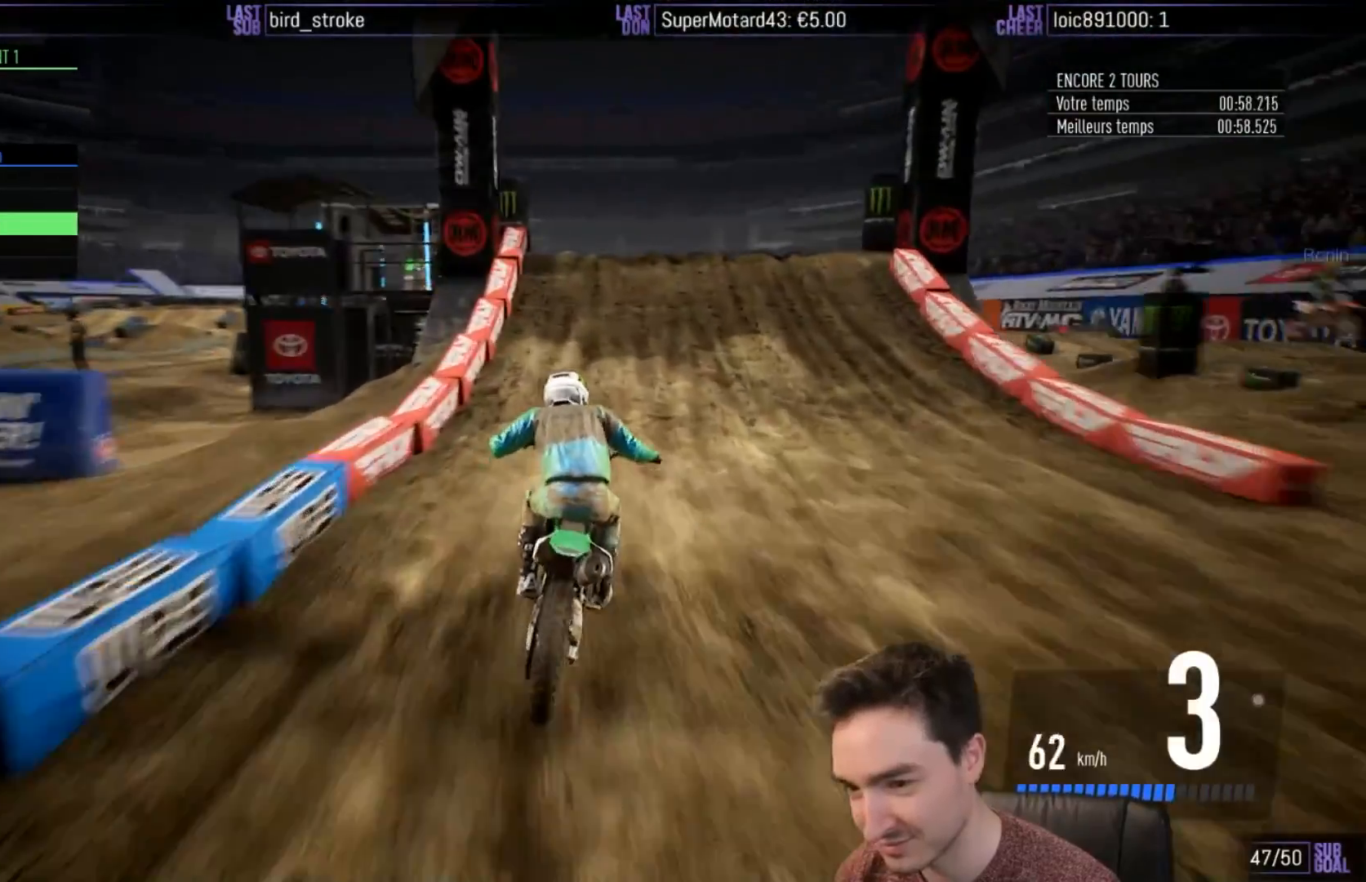
{"buttons": ["R2"], "left_stick": "right", "right_stick": "center", "events": [[150, "left_stick", "right"], [217, "left_stick", "center"], [483, "left_stick", "right"]]}
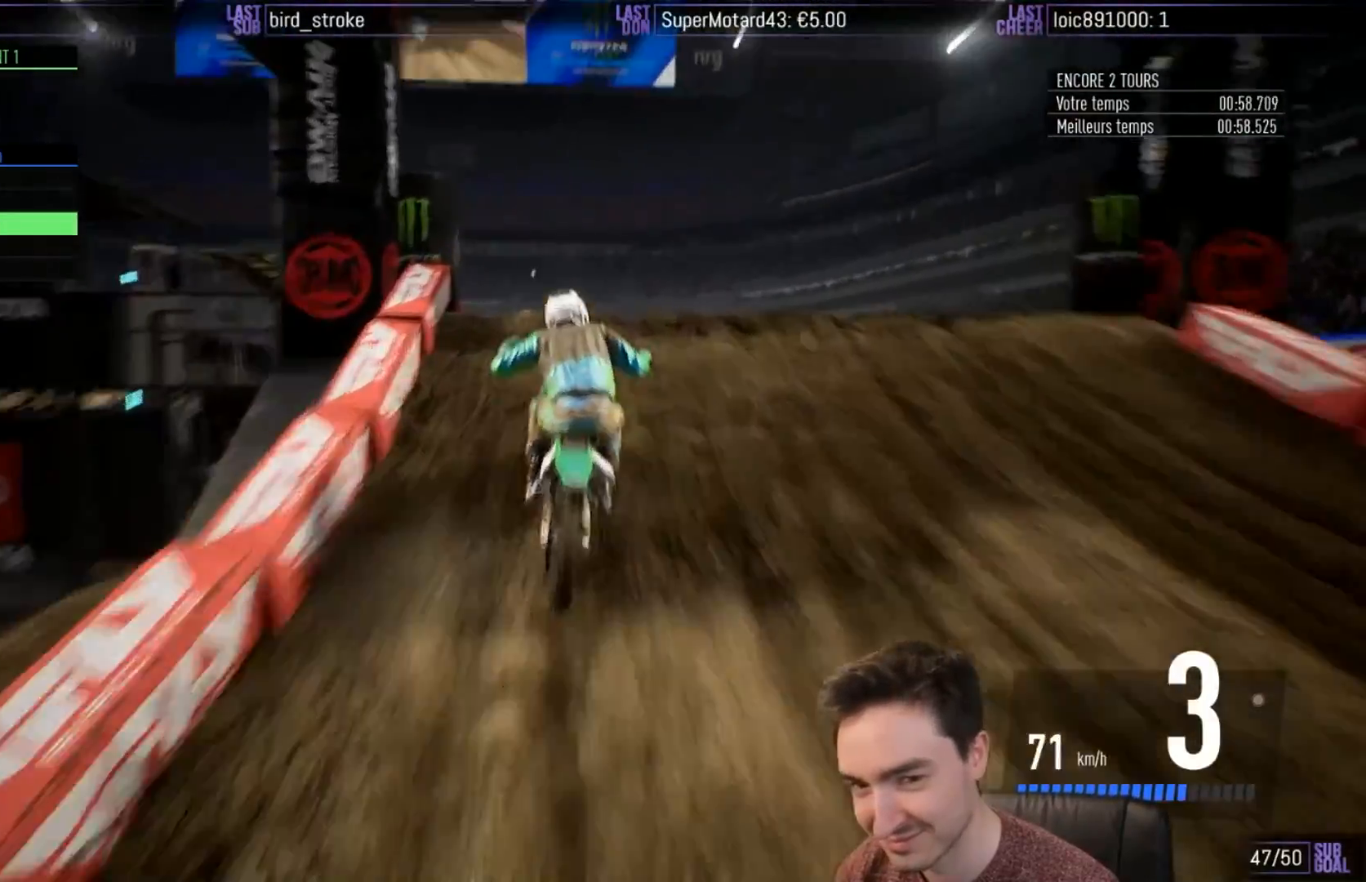
{"buttons": [], "left_stick": "up-right", "right_stick": "up", "events": [[50, "right_stick", "up"], [117, "left_stick", "up-right"], [450, "R2", "up"]]}
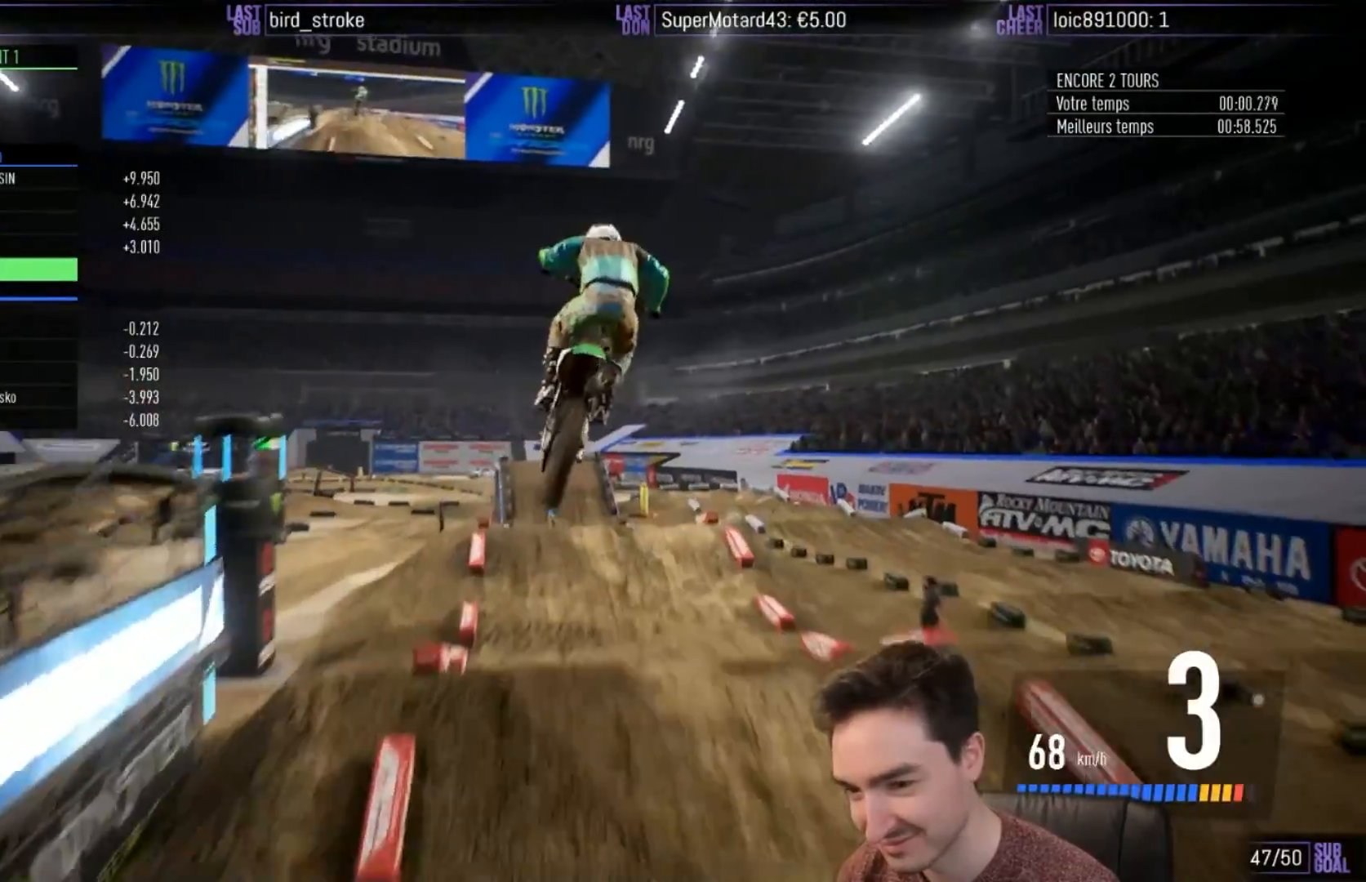
{"buttons": [], "left_stick": "center", "right_stick": "center", "events": [[33, "R1", "down"], [133, "right_stick", "center"], [167, "R1", "up"], [183, "left_stick", "center"]]}
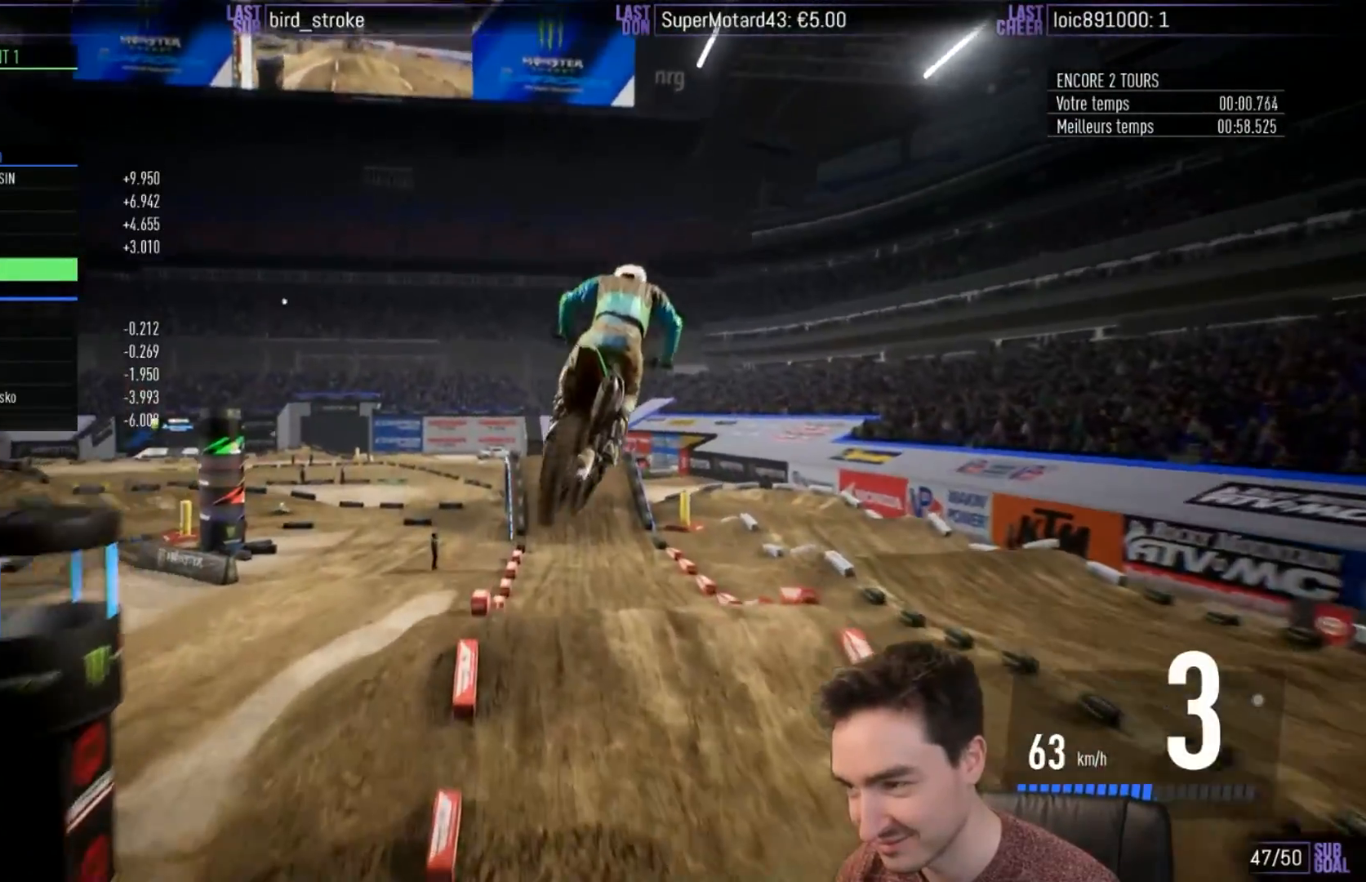
{"buttons": [], "left_stick": "center", "right_stick": "center", "events": [[250, "left_stick", "right"], [317, "right_stick", "up"], [450, "right_stick", "center"], [483, "left_stick", "center"]]}
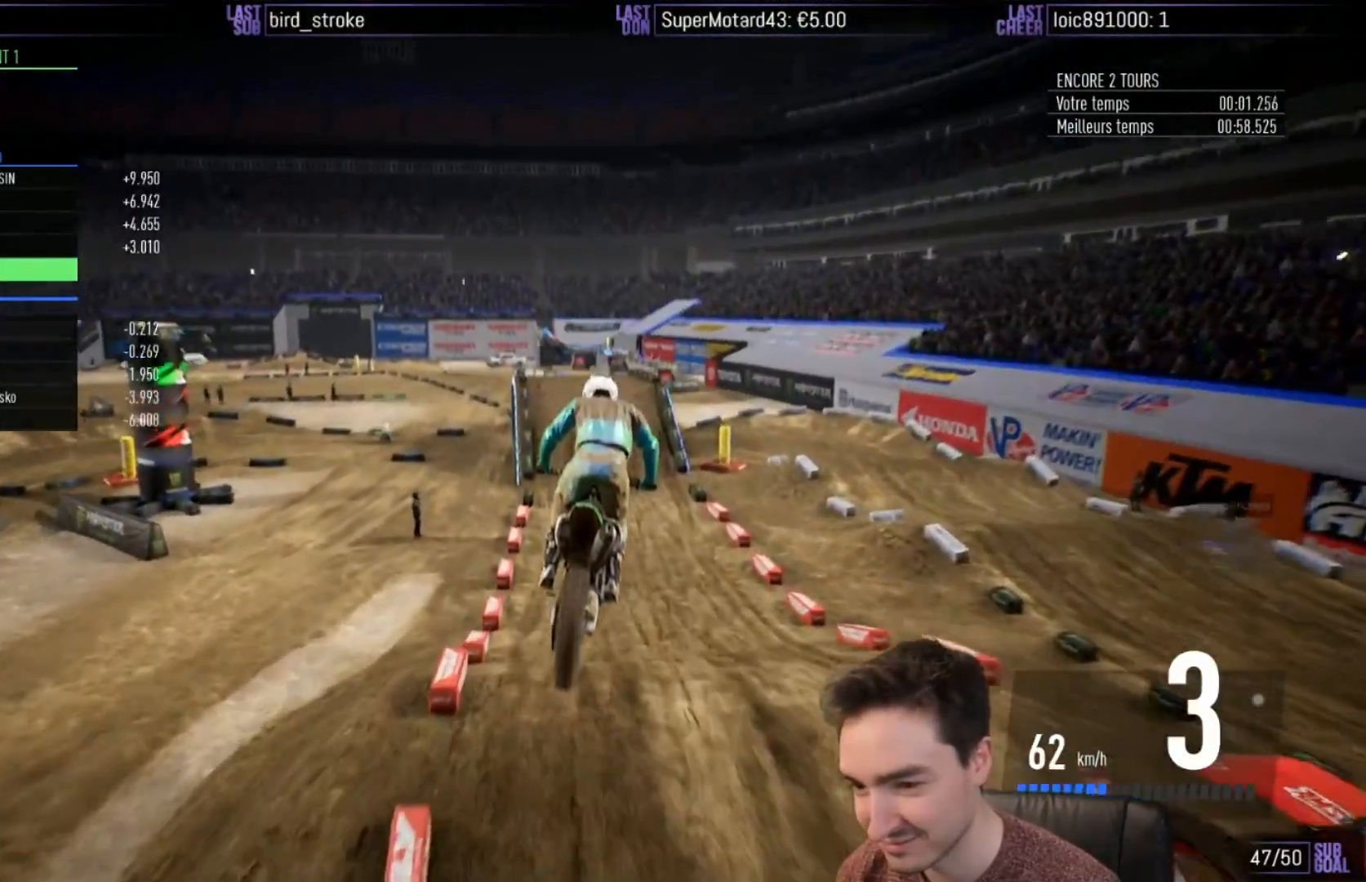
{"buttons": ["R2"], "left_stick": "center", "right_stick": "center", "events": [[83, "R2", "down"]]}